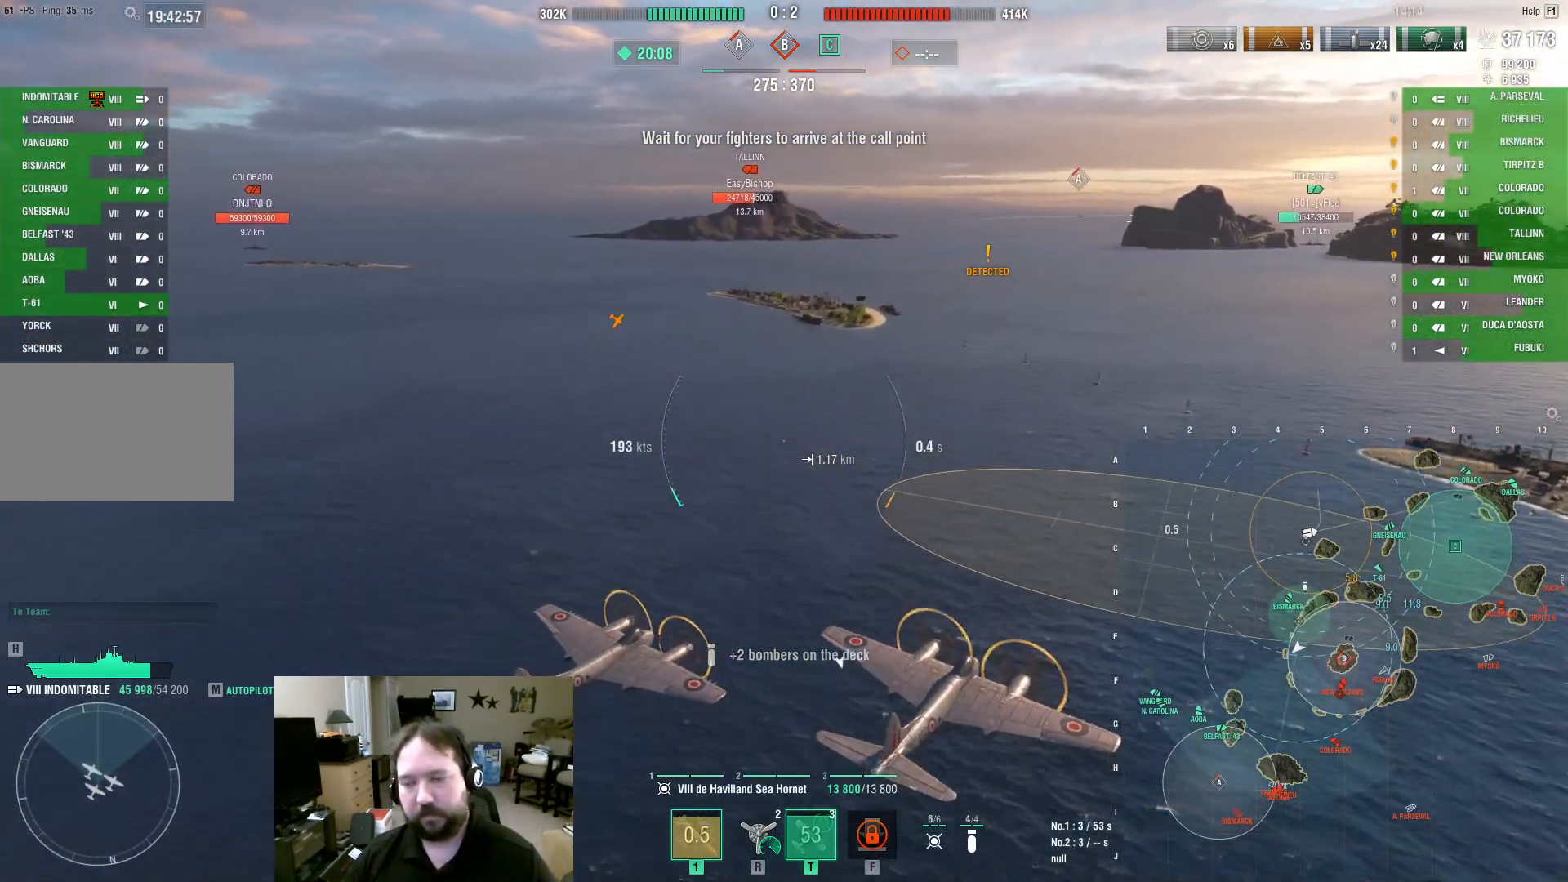
Gameplay with keyboard and mouse; each line is a JSON object with the keys and mouse buttons held at the frame after it. "events" lists presses ("down") and releases ("up") of "1", "2", "3", "4", "5", "a", "alt", "c", "caps_lock", "ctrl", "d", "e", "f", "g", "q", "r", "s", "shift", "space", "t", "tab", "v", "w", "x", "z", "mouse_left", "mouse_wheel" and "mouse_right" between this image and that frame as [ms after this image, input, new state], when the widget could be followed in between. "mouse_left", "mouse_wheel", "mouse_right" = the "left", "wheel", "right" buttons of the "mouse" list. No other keys are recorded. "wheel" means that the mouse wheel is clicked or scrolled. Not read: mouse_move.
{"keys": ["a"], "mouse": [], "events": [[17, "mouse_left", "up"], [50, "mouse_left", "down"], [150, "mouse_left", "up"], [233, "mouse_left", "down"], [333, "mouse_left", "up"], [383, "mouse_left", "down"], [483, "mouse_left", "up"]]}
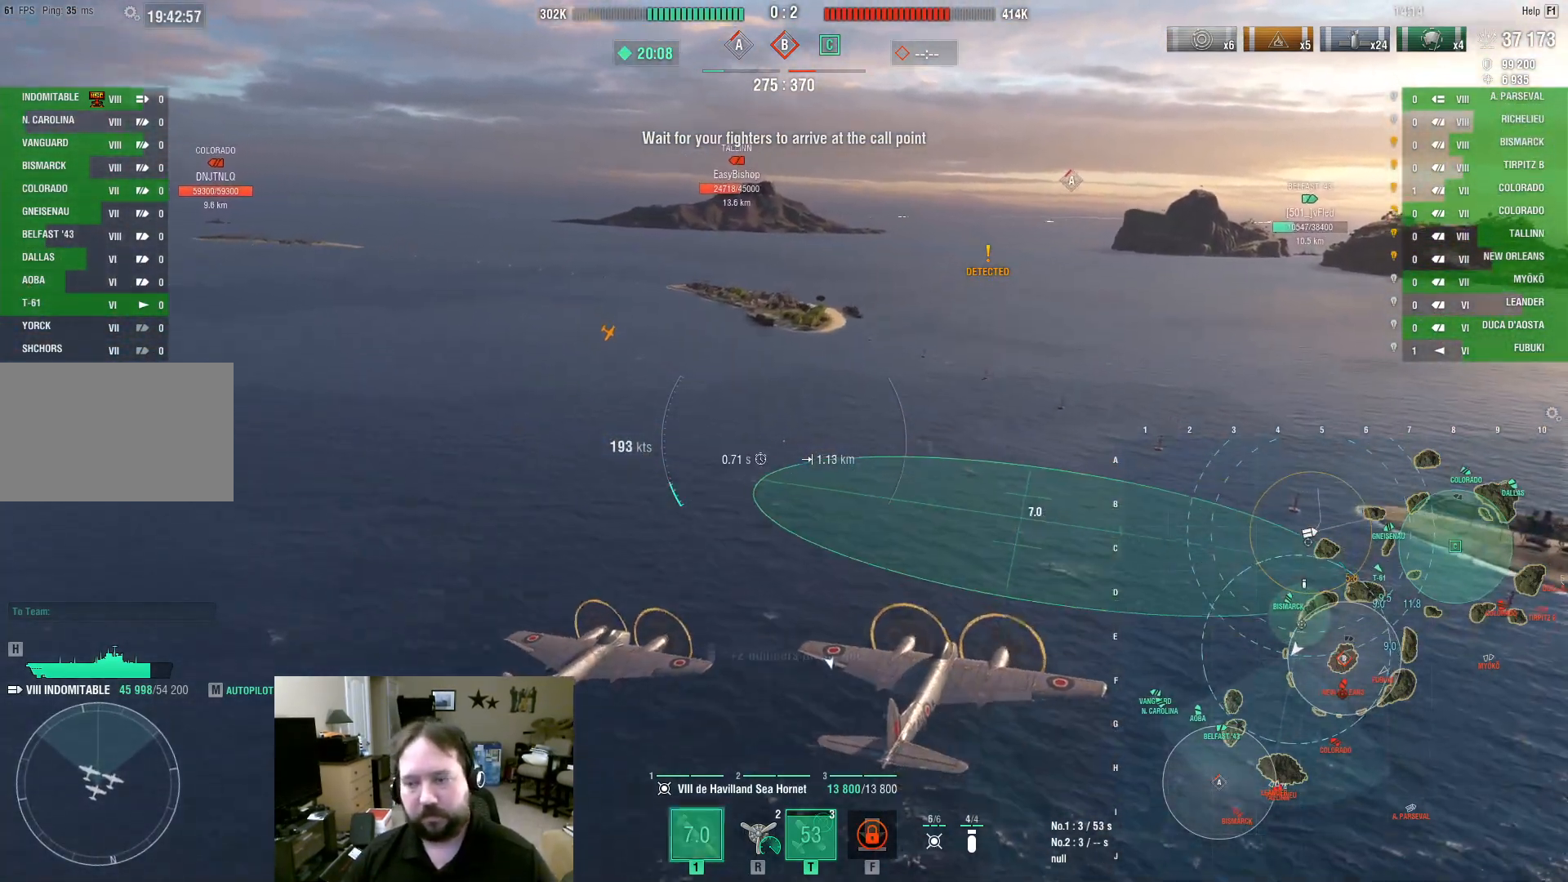
{"keys": ["a"], "mouse": ["left"], "events": [[17, "mouse_left", "down"], [117, "mouse_left", "up"], [217, "mouse_left", "down"], [300, "mouse_left", "up"], [350, "mouse_left", "down"], [450, "mouse_left", "up"], [483, "mouse_left", "down"]]}
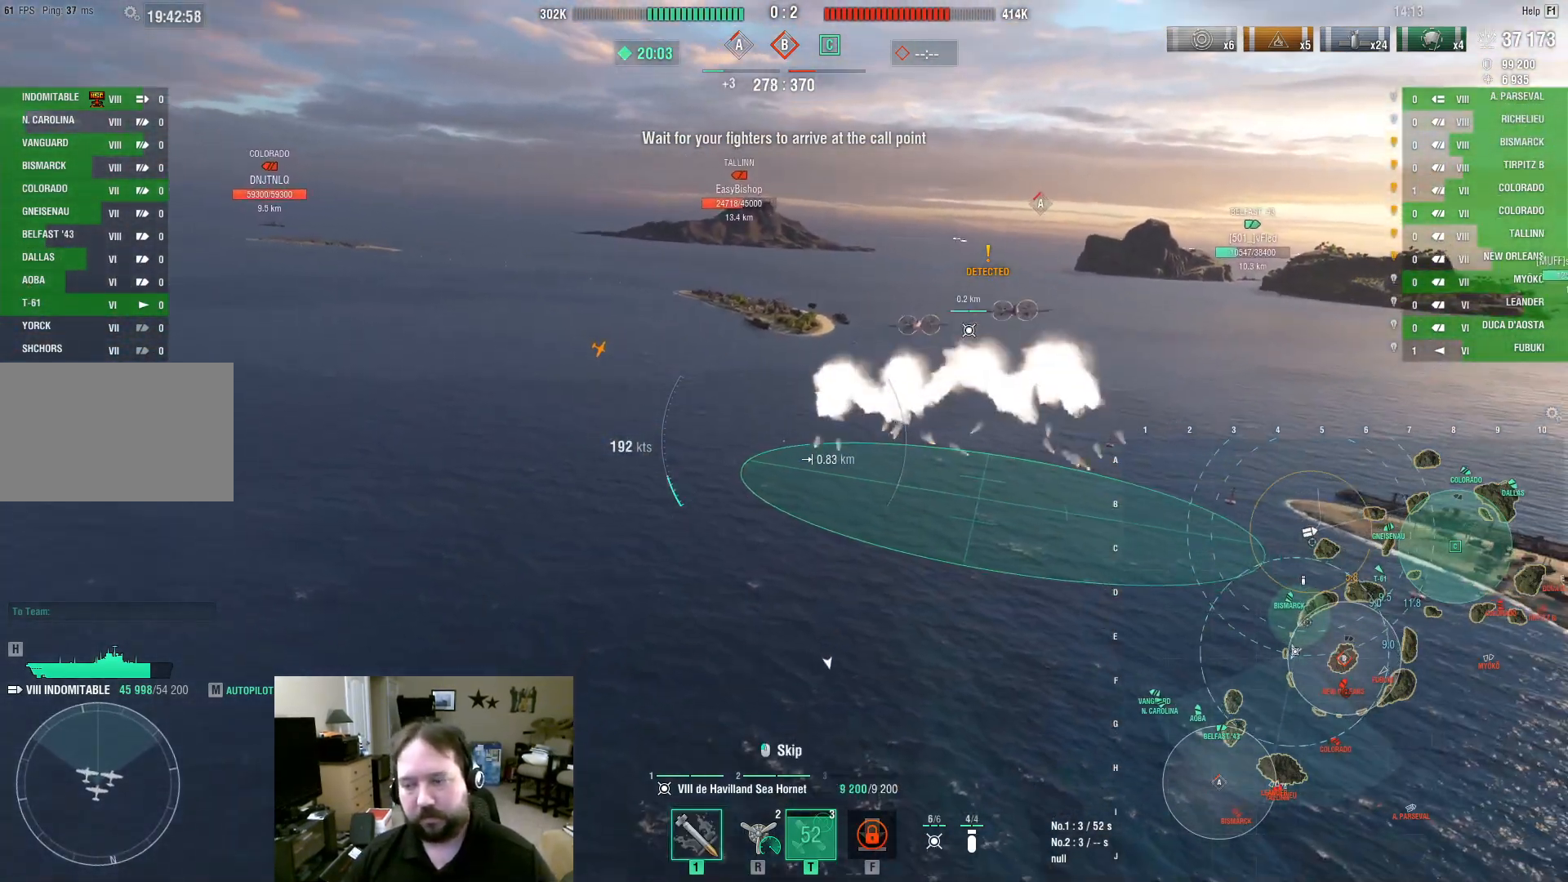
{"keys": ["a"], "mouse": [], "events": [[133, "mouse_left", "up"]]}
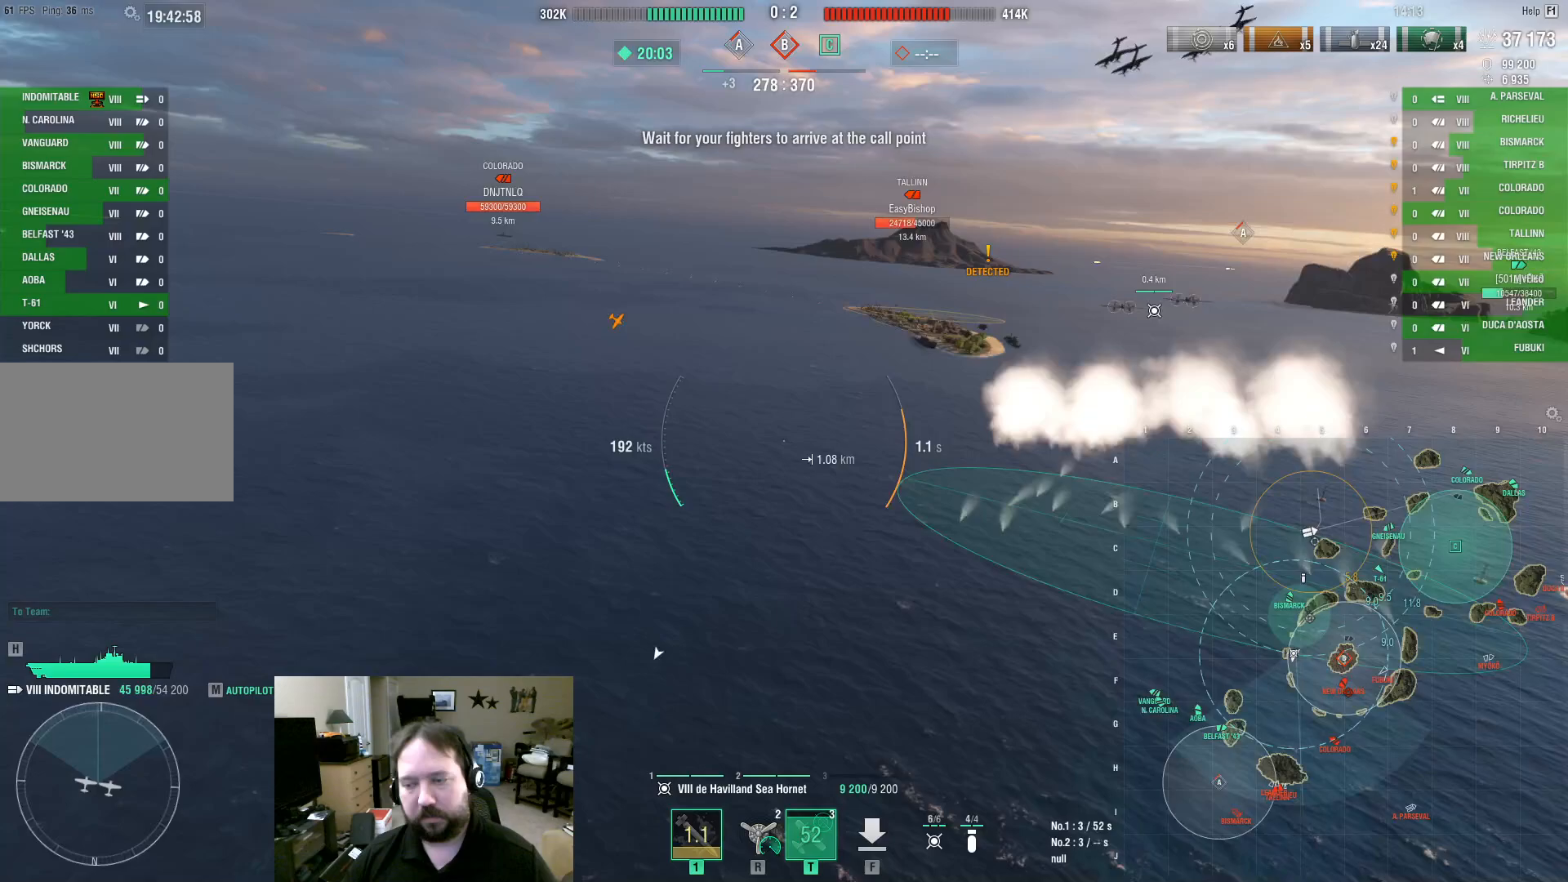
{"keys": ["a", "ctrl"], "mouse": [], "events": [[50, "ctrl", "down"]]}
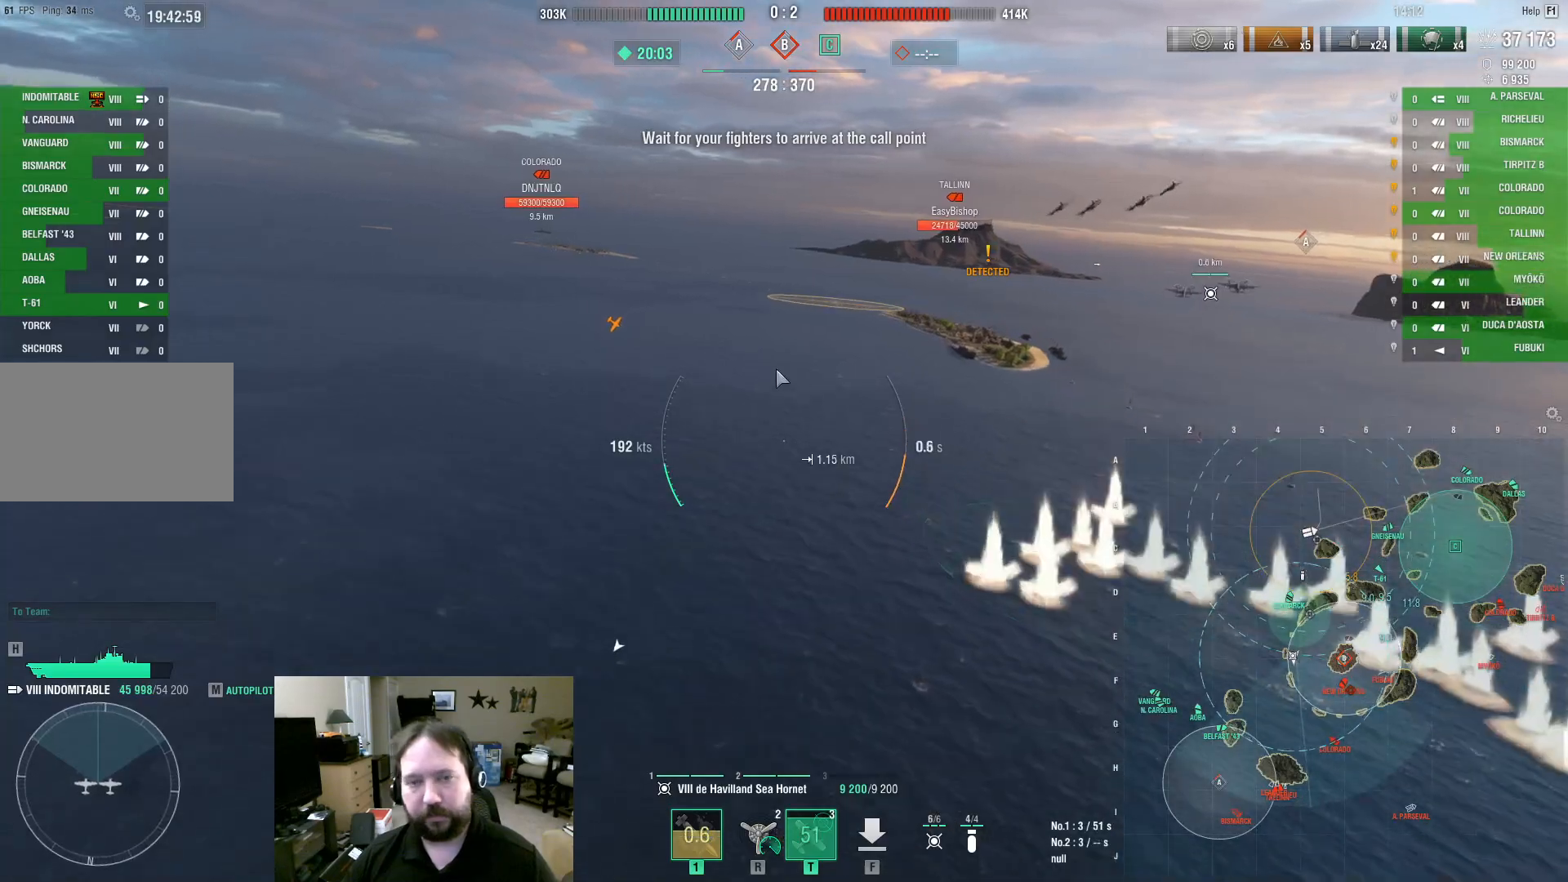
{"keys": ["a"], "mouse": [], "events": [[67, "ctrl", "up"]]}
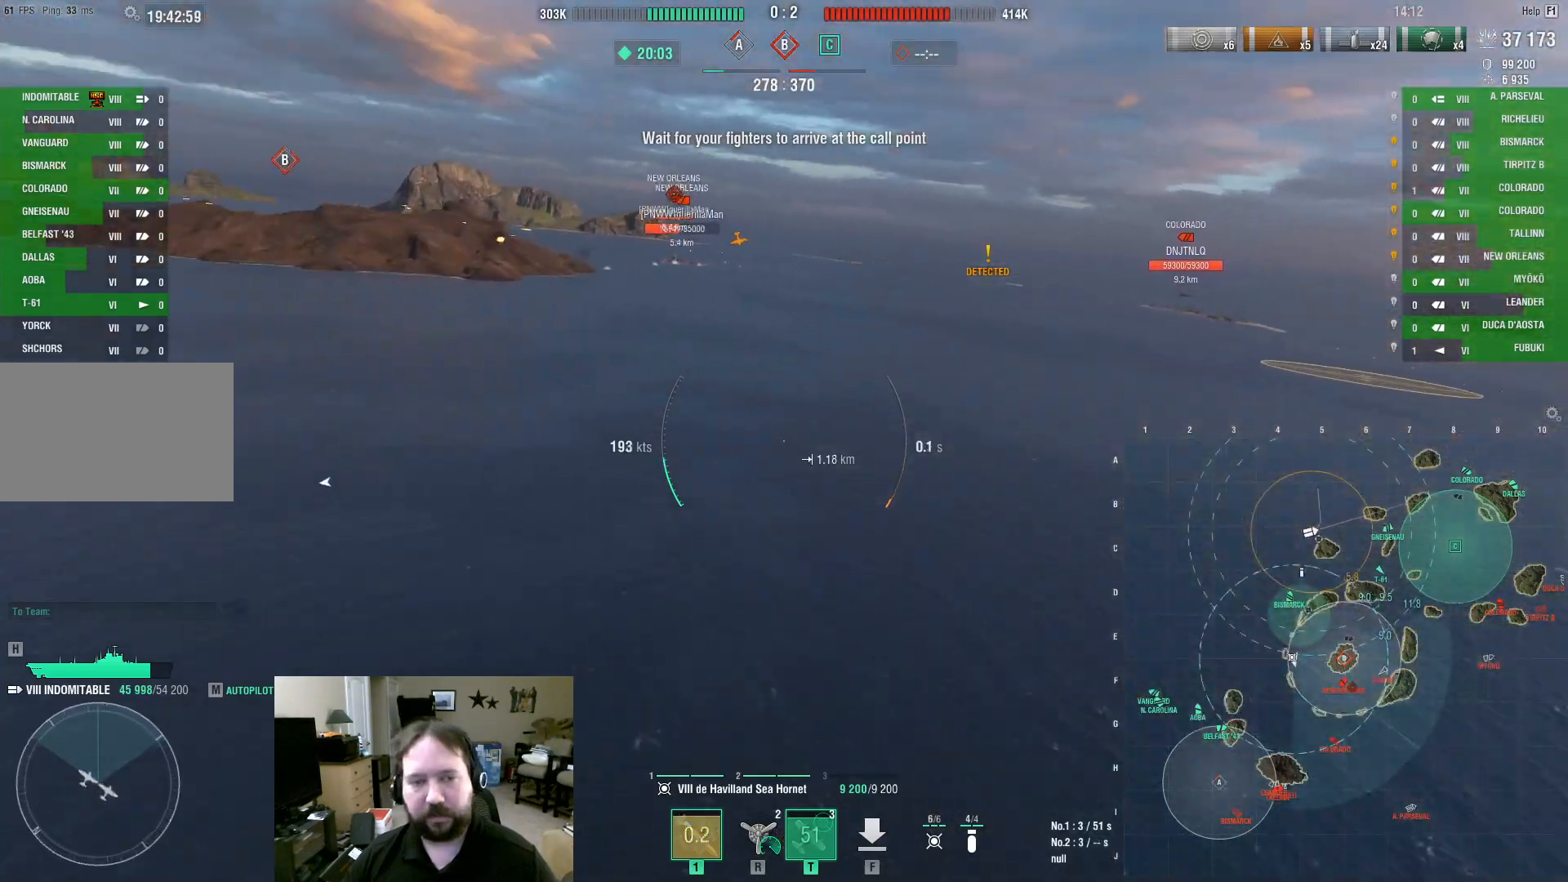
{"keys": ["a"], "mouse": [], "events": []}
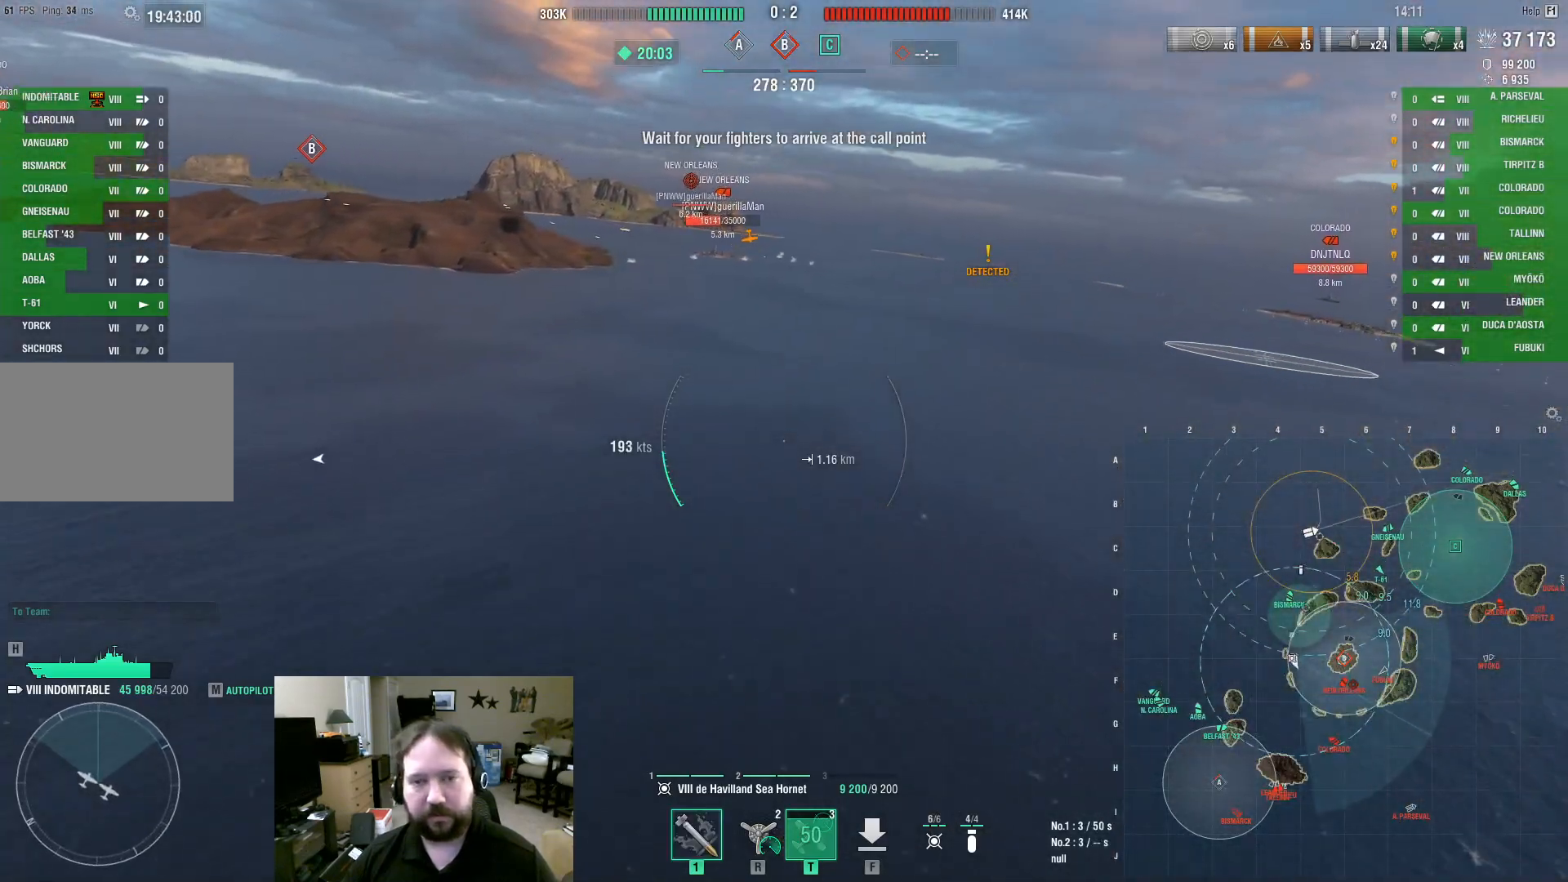
{"keys": ["a"], "mouse": [], "events": []}
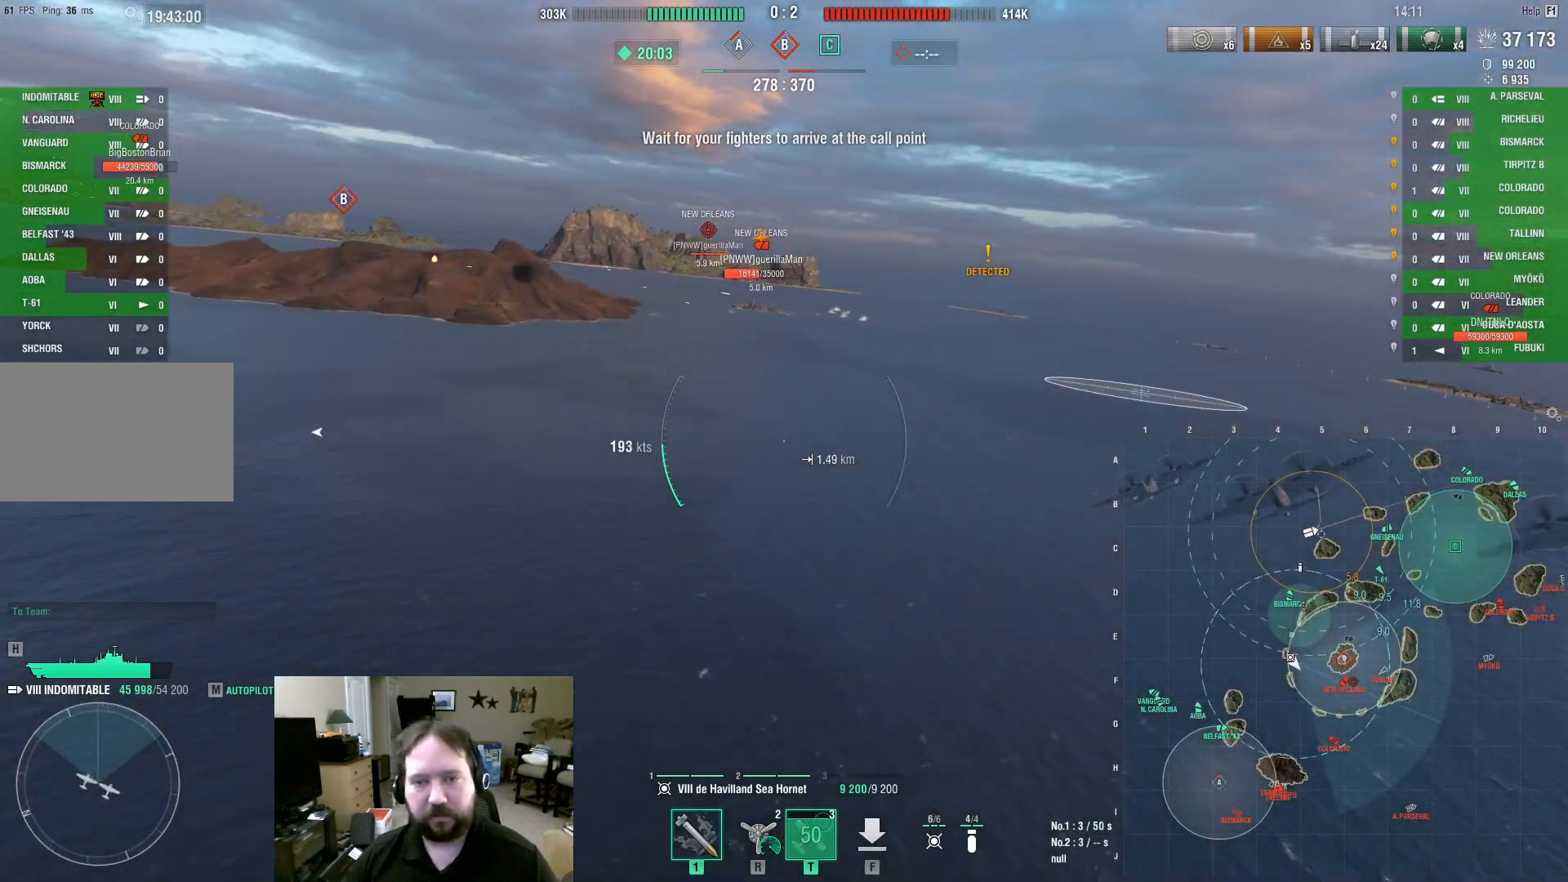
{"keys": ["a", "w"], "mouse": [], "events": [[450, "w", "down"]]}
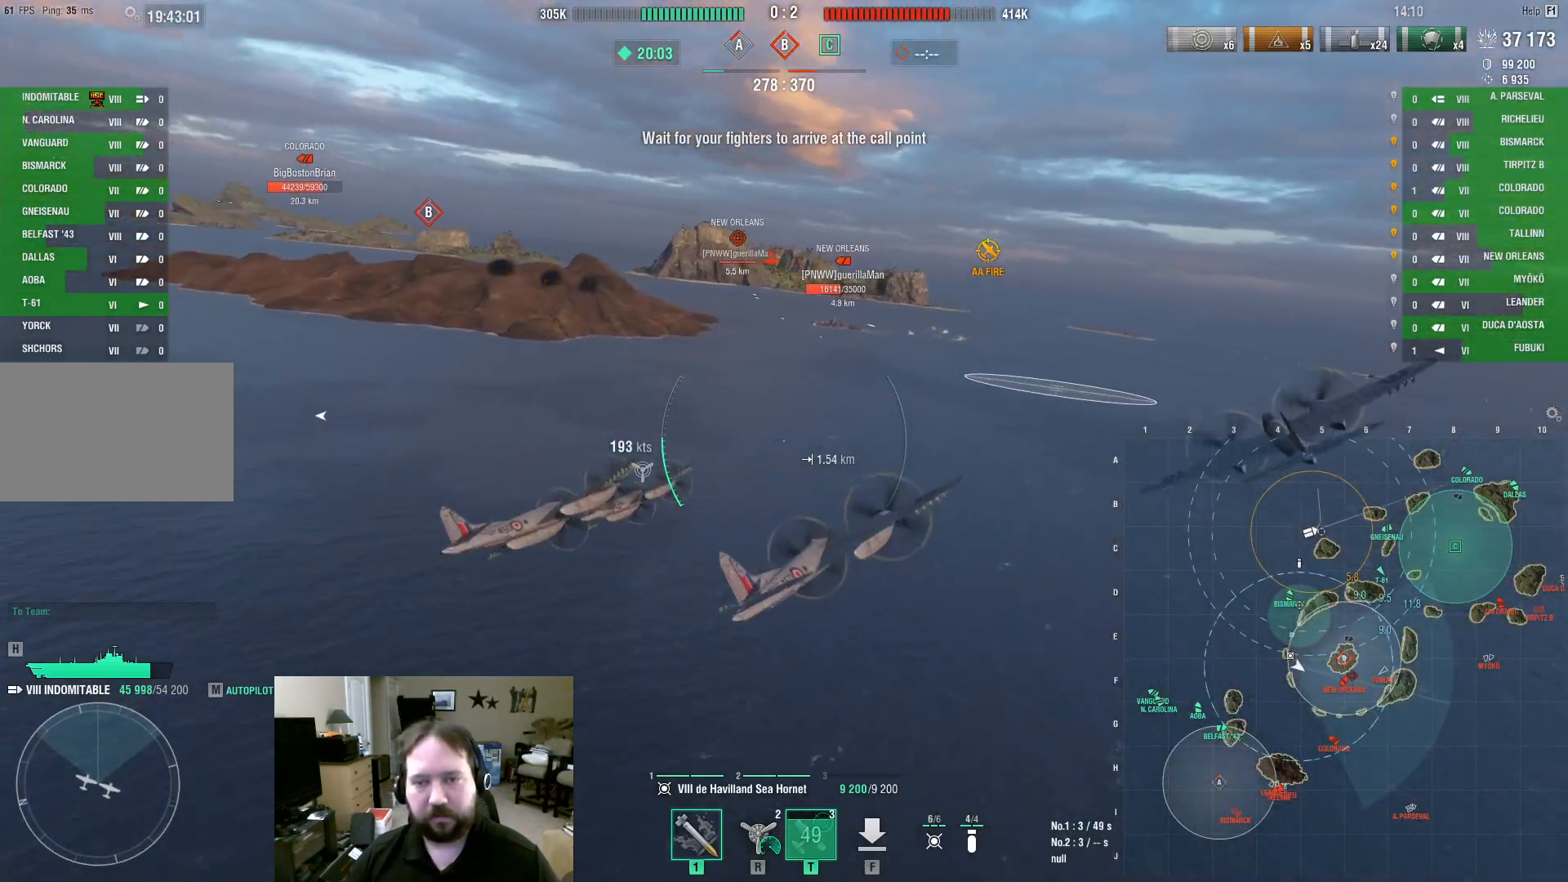
{"keys": ["w"], "mouse": [], "events": [[267, "a", "up"]]}
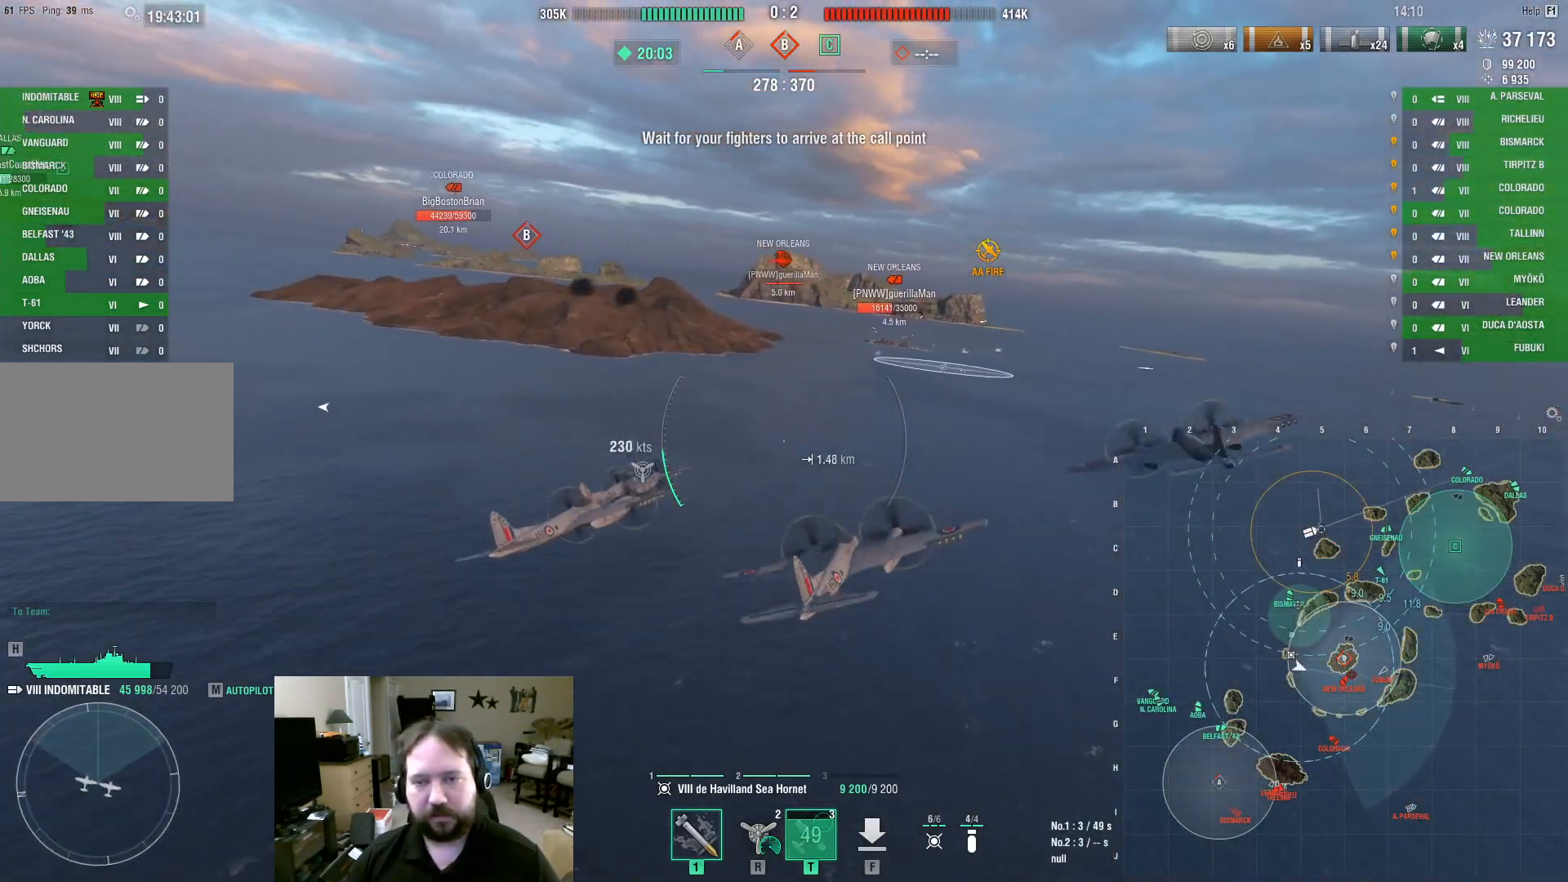
{"keys": ["w"], "mouse": [], "events": []}
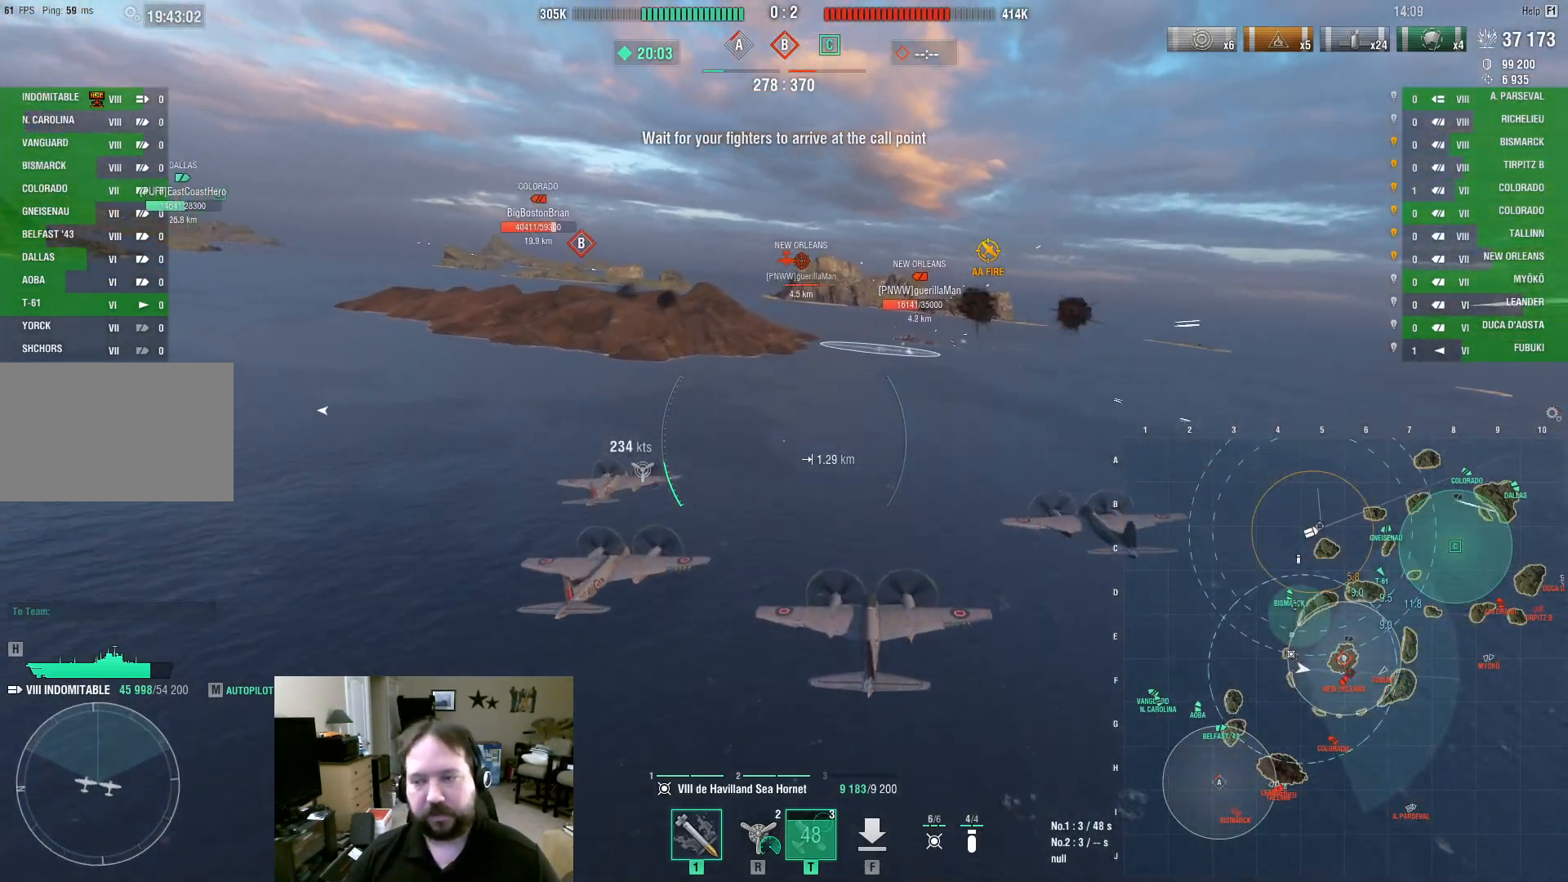
{"keys": ["w"], "mouse": [], "events": []}
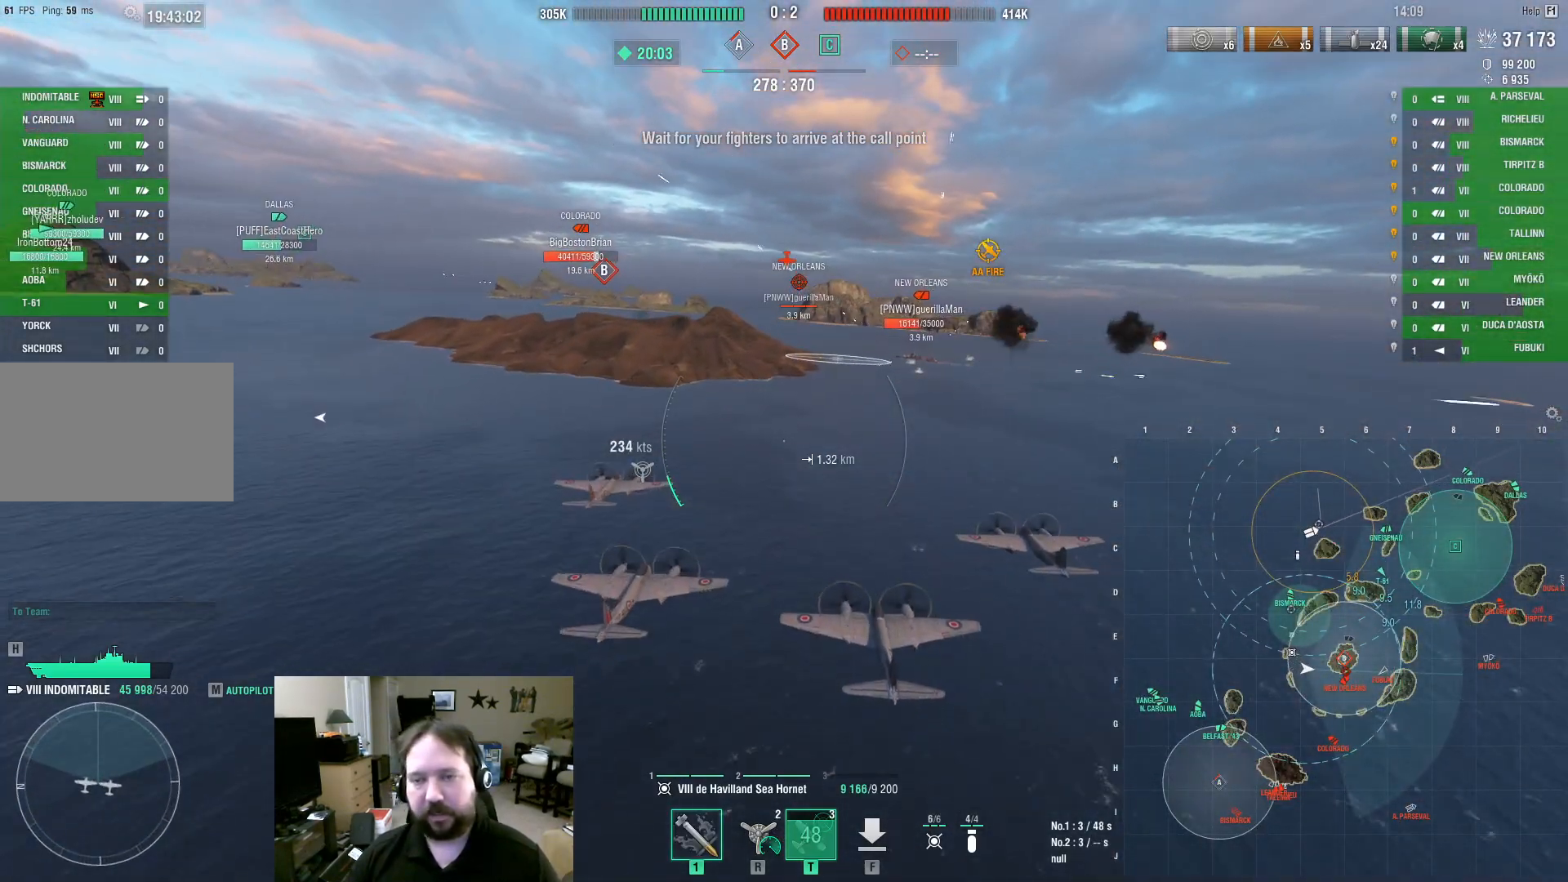
{"keys": ["w"], "mouse": [], "events": [[367, "mouse_left", "down"], [500, "mouse_left", "up"]]}
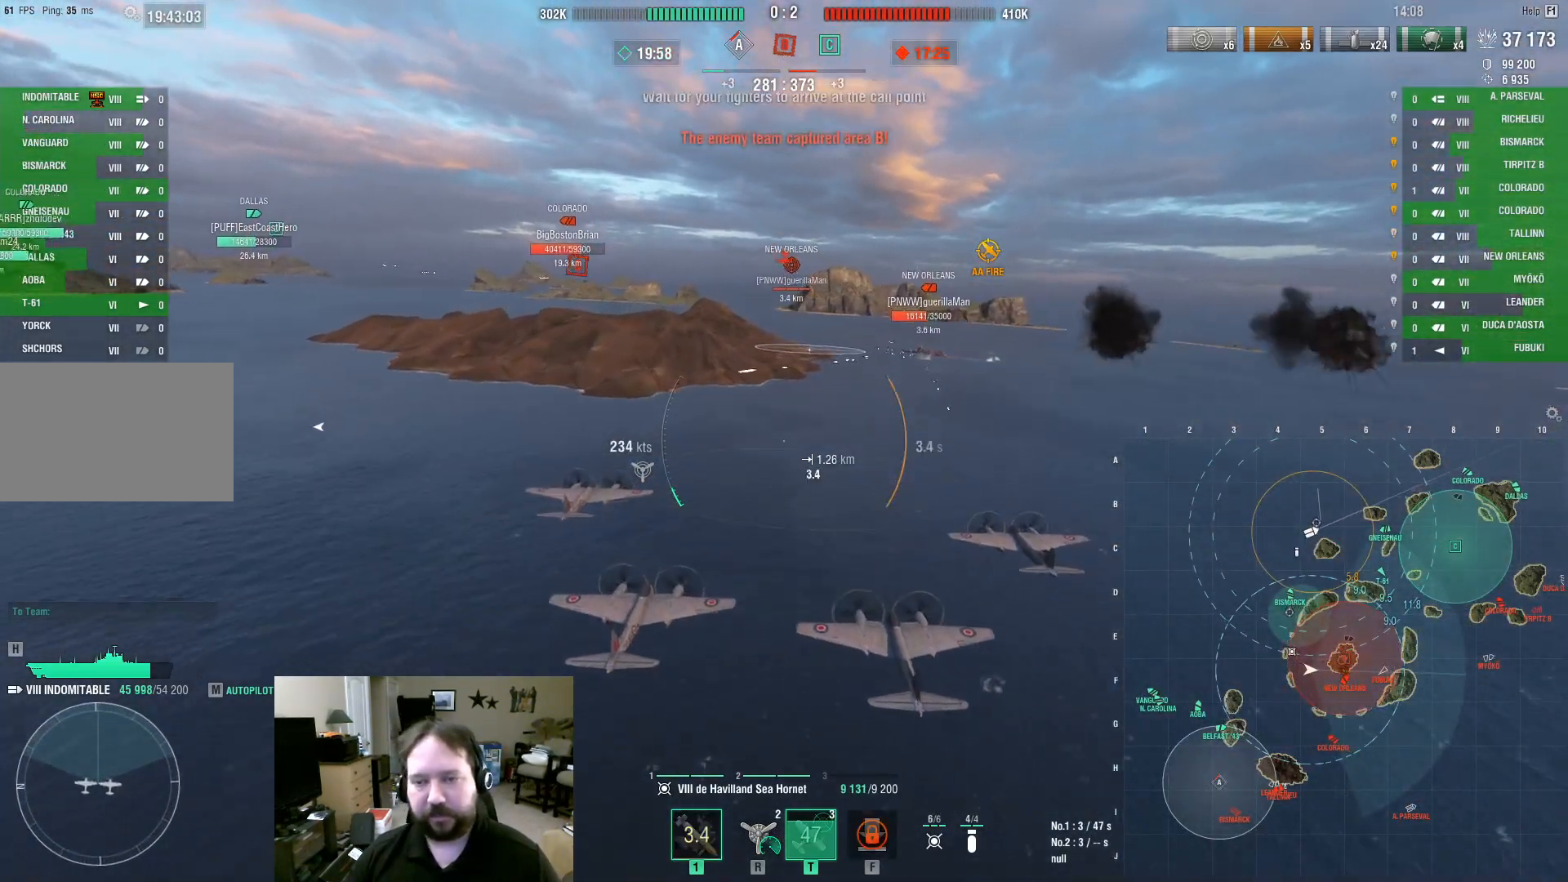
{"keys": ["r", "w"], "mouse": [], "events": [[433, "r", "down"]]}
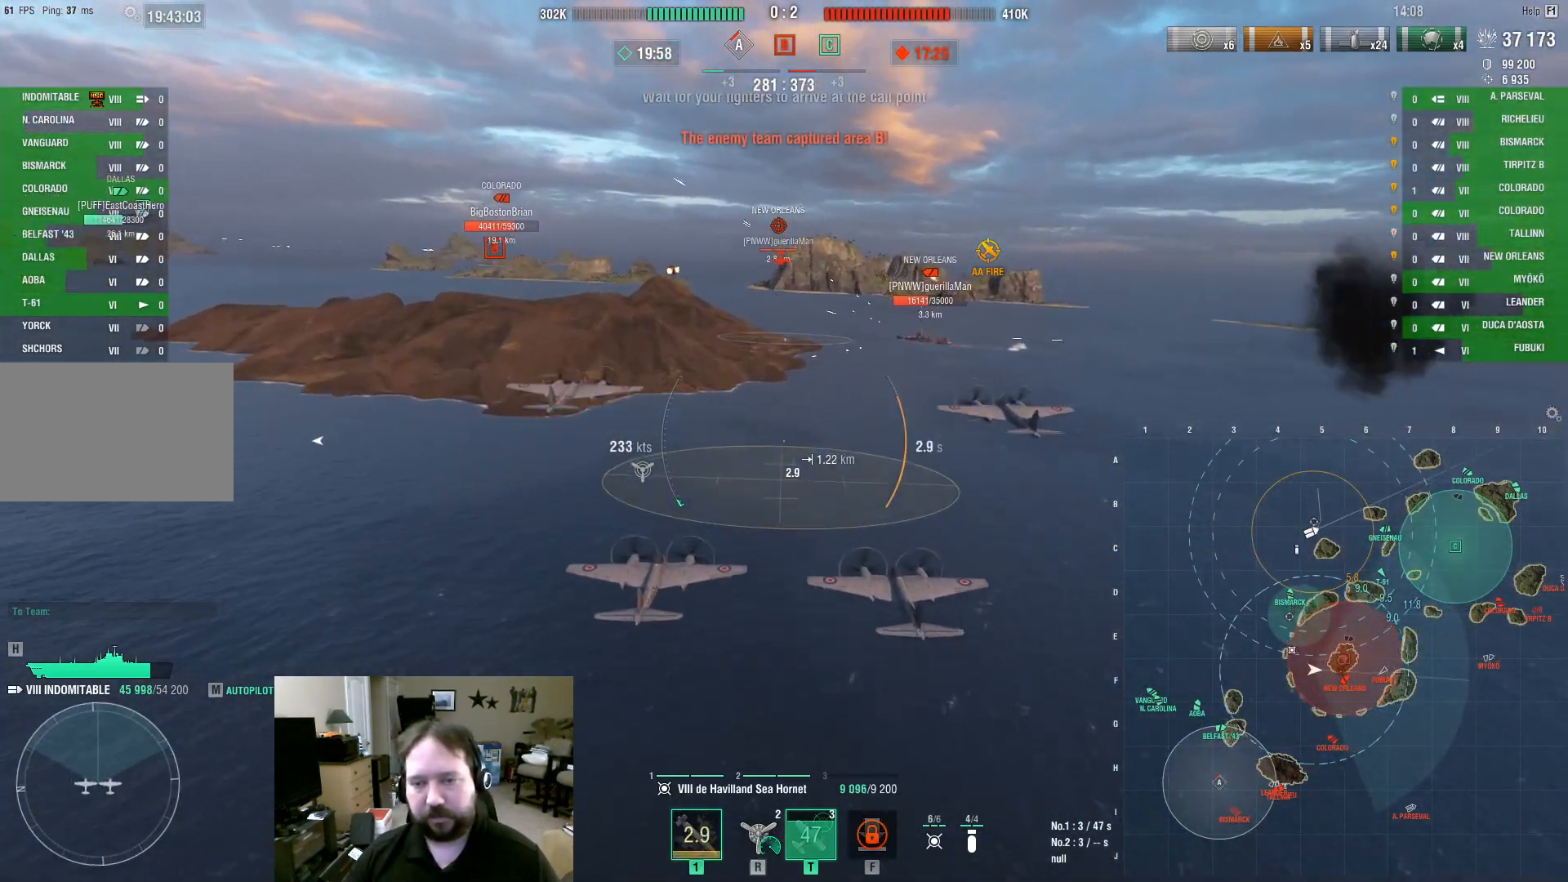
{"keys": ["w"], "mouse": [], "events": [[17, "r", "up"]]}
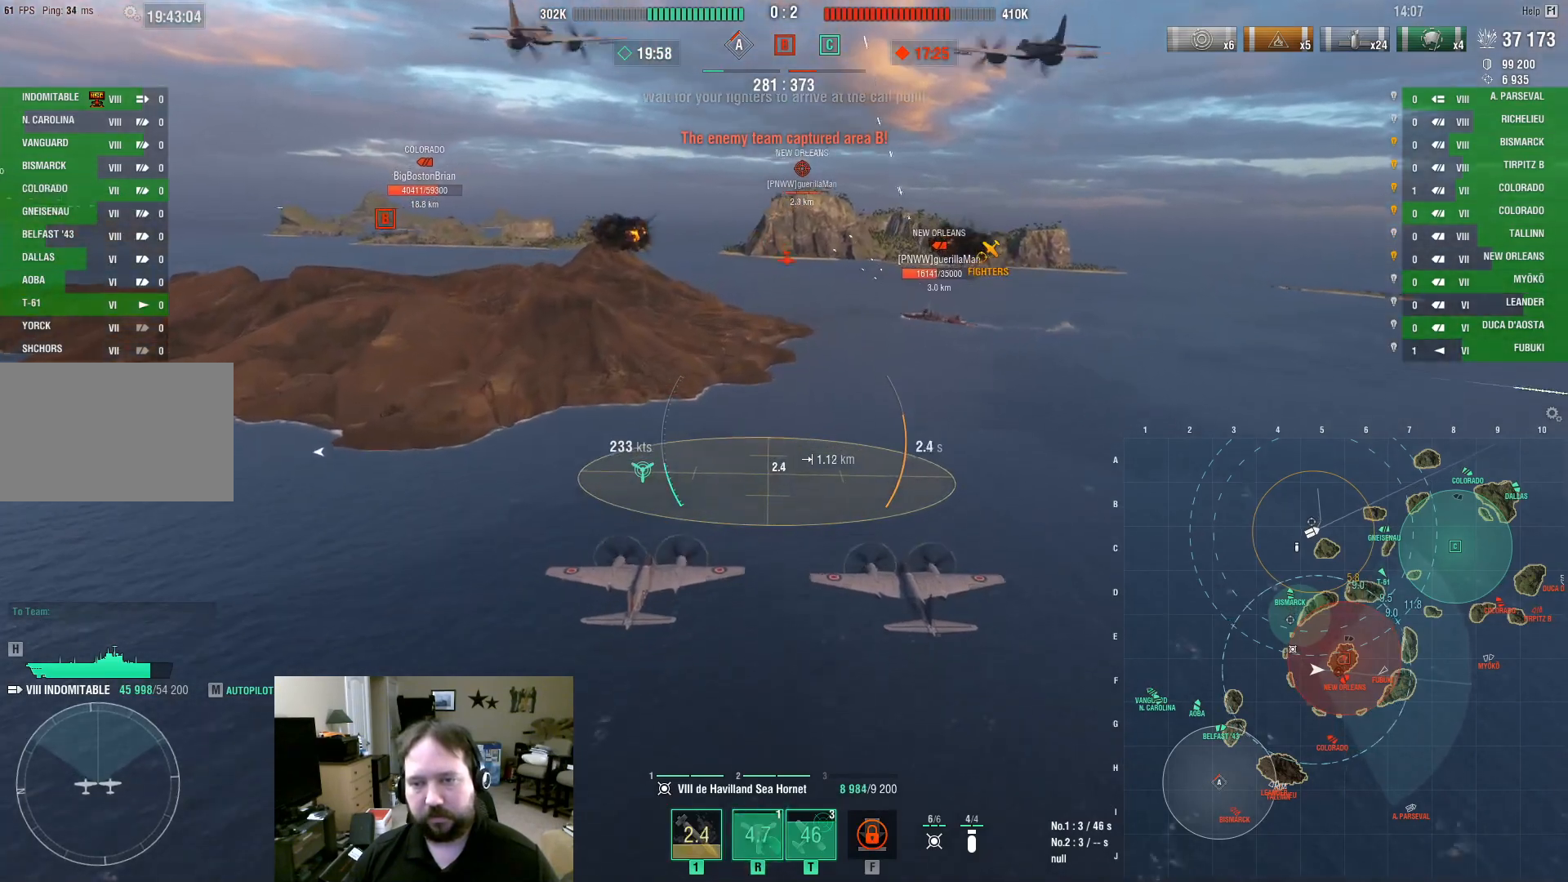
{"keys": ["w"], "mouse": [], "events": []}
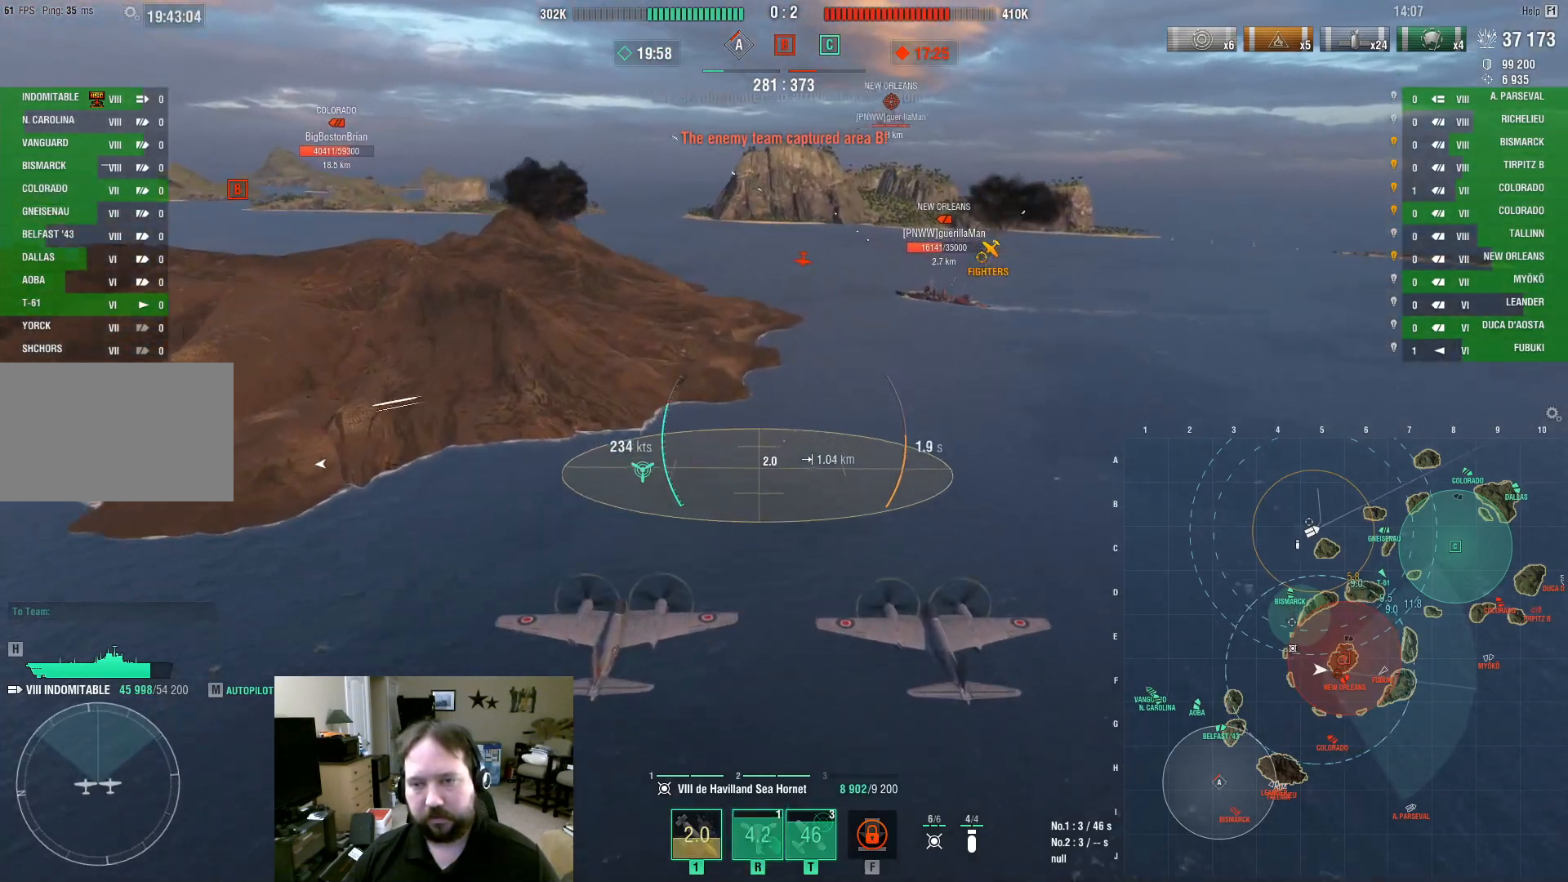
{"keys": ["w"], "mouse": [], "events": []}
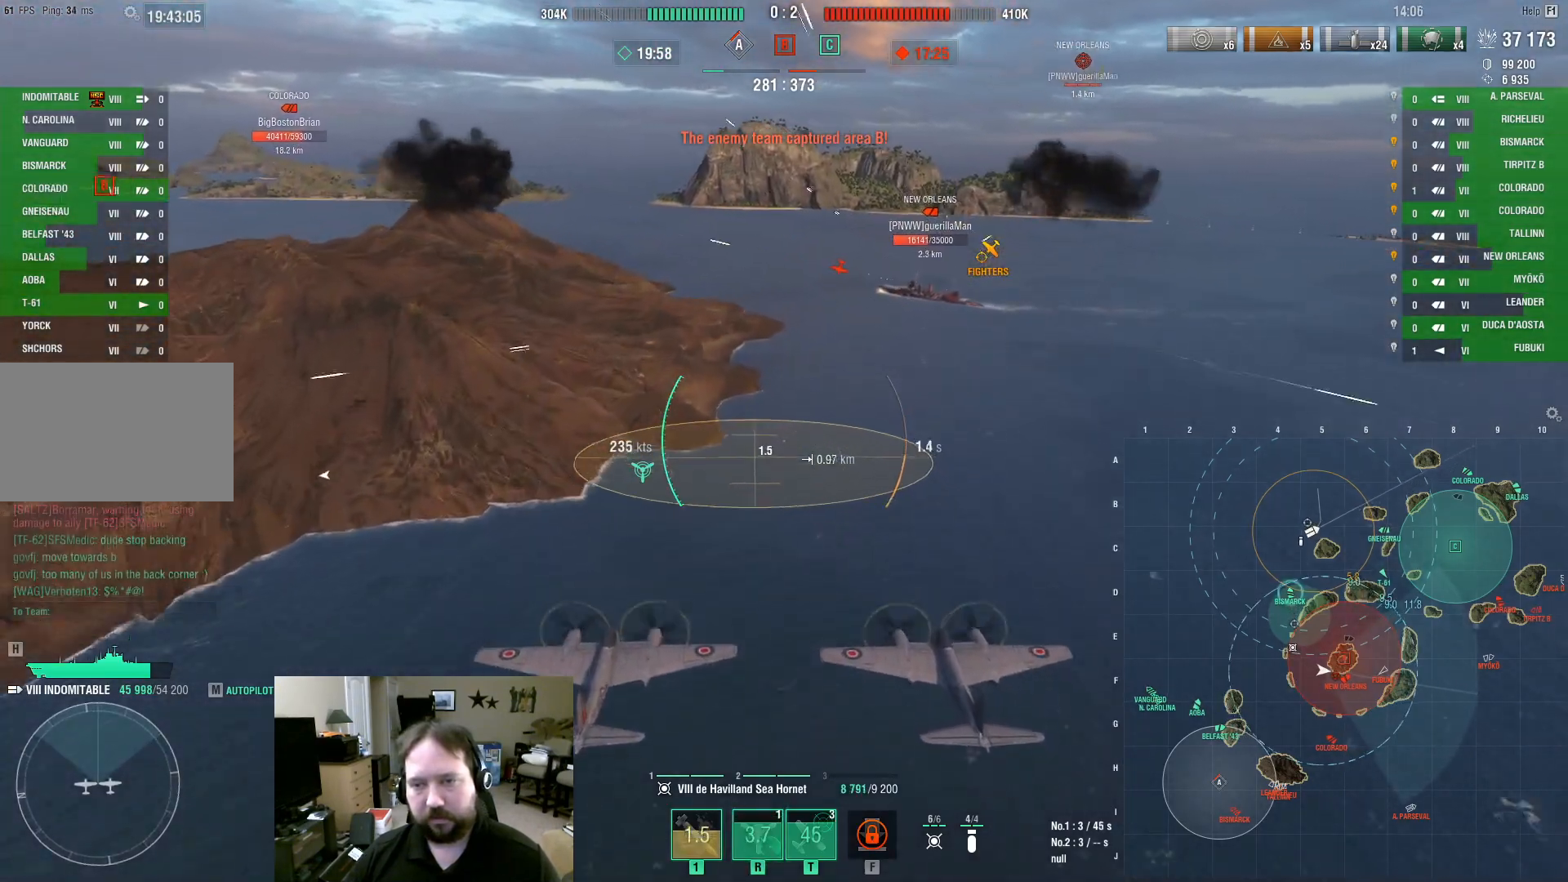
{"keys": ["w"], "mouse": [], "events": []}
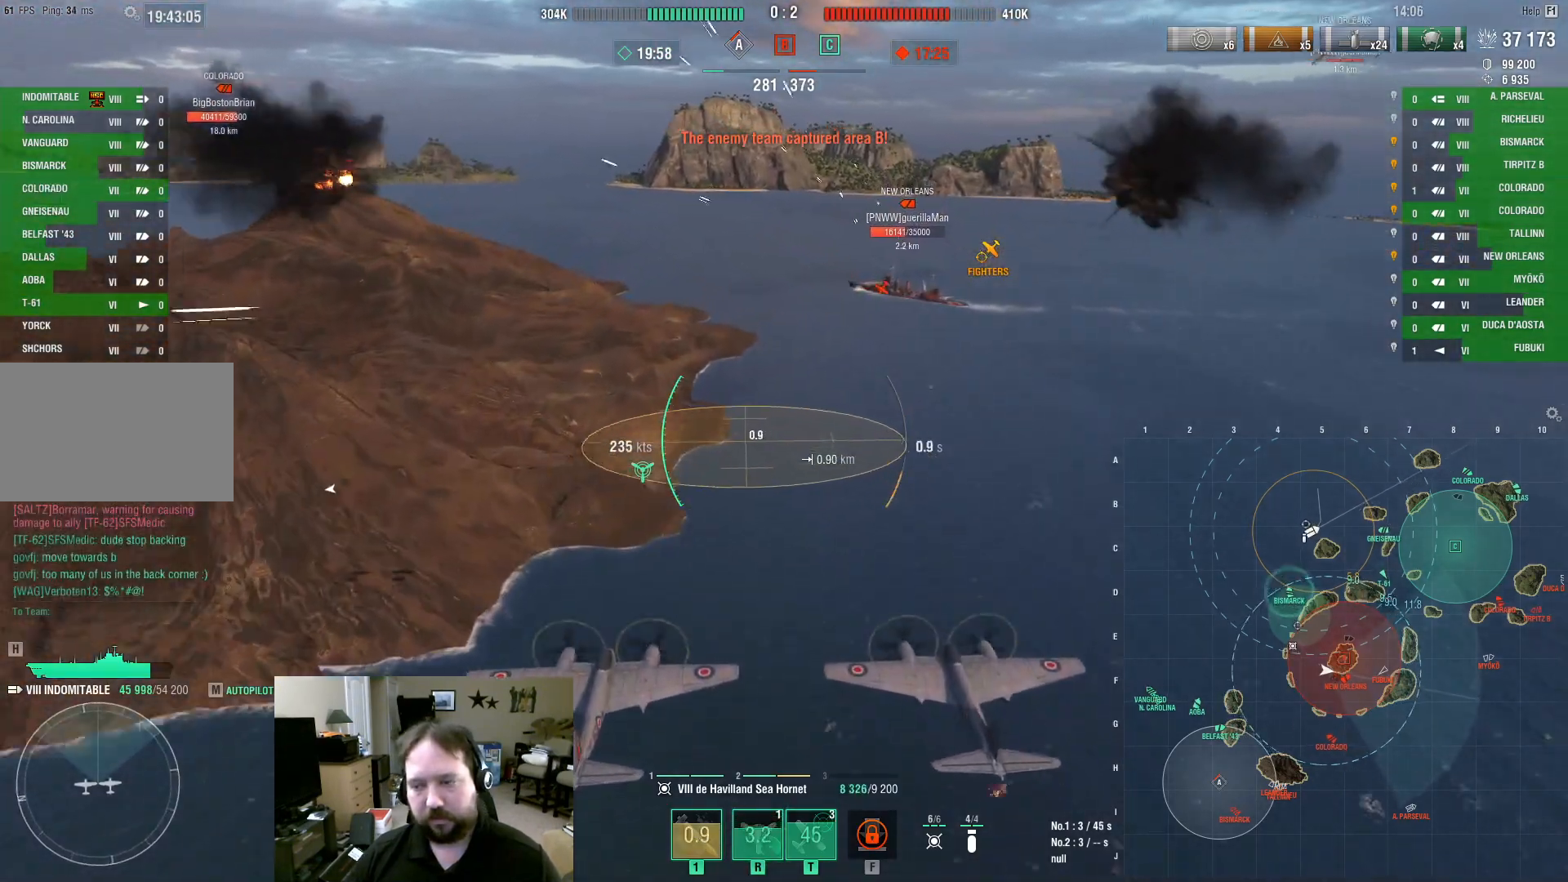
{"keys": ["w"], "mouse": [], "events": []}
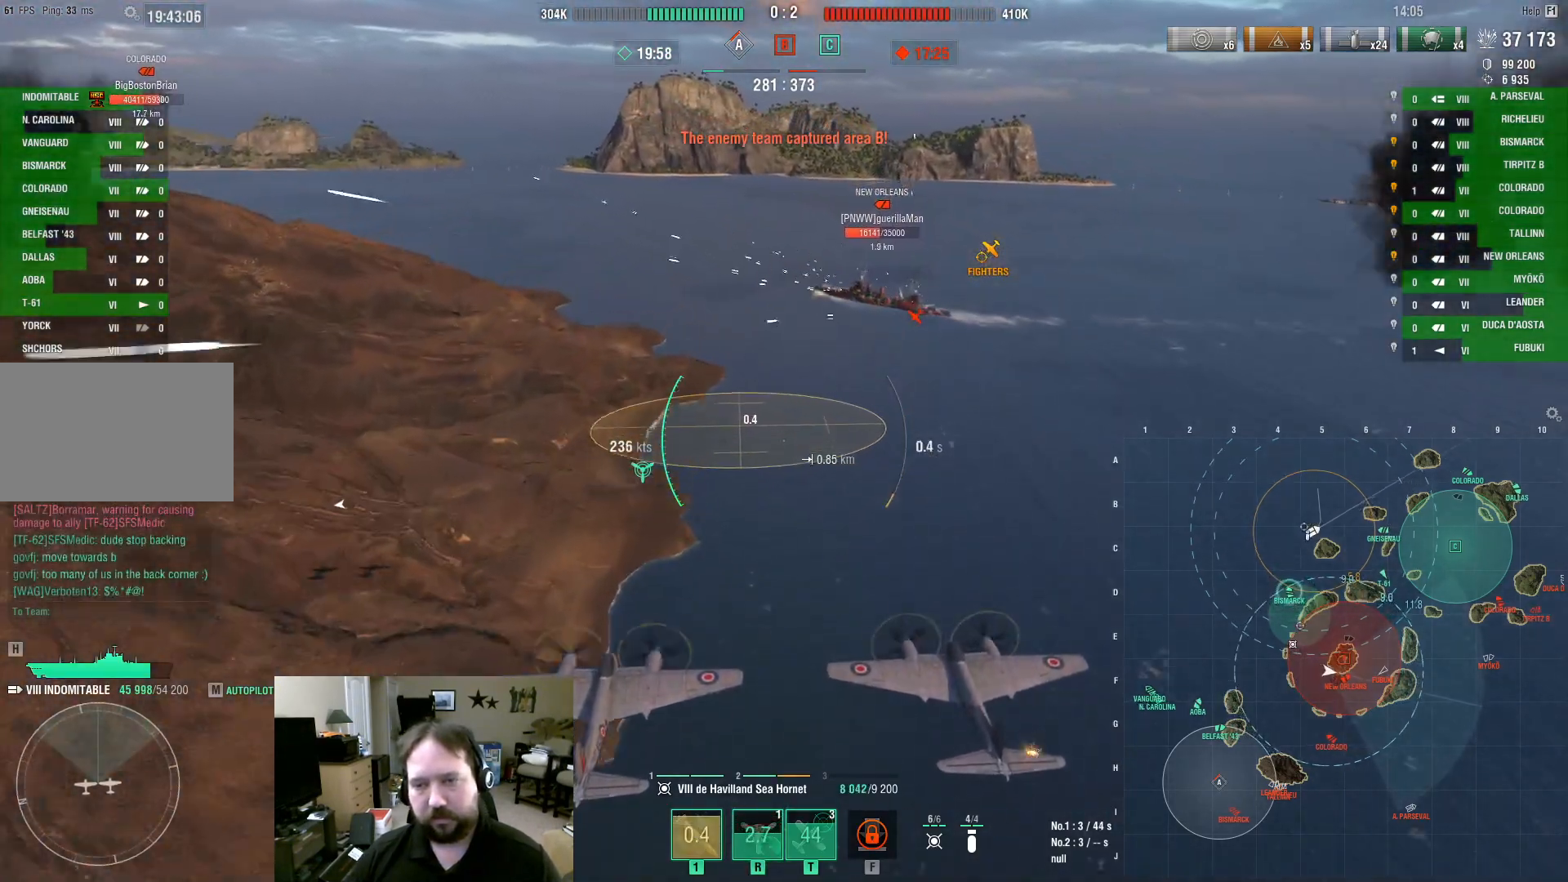
{"keys": ["w"], "mouse": [], "events": []}
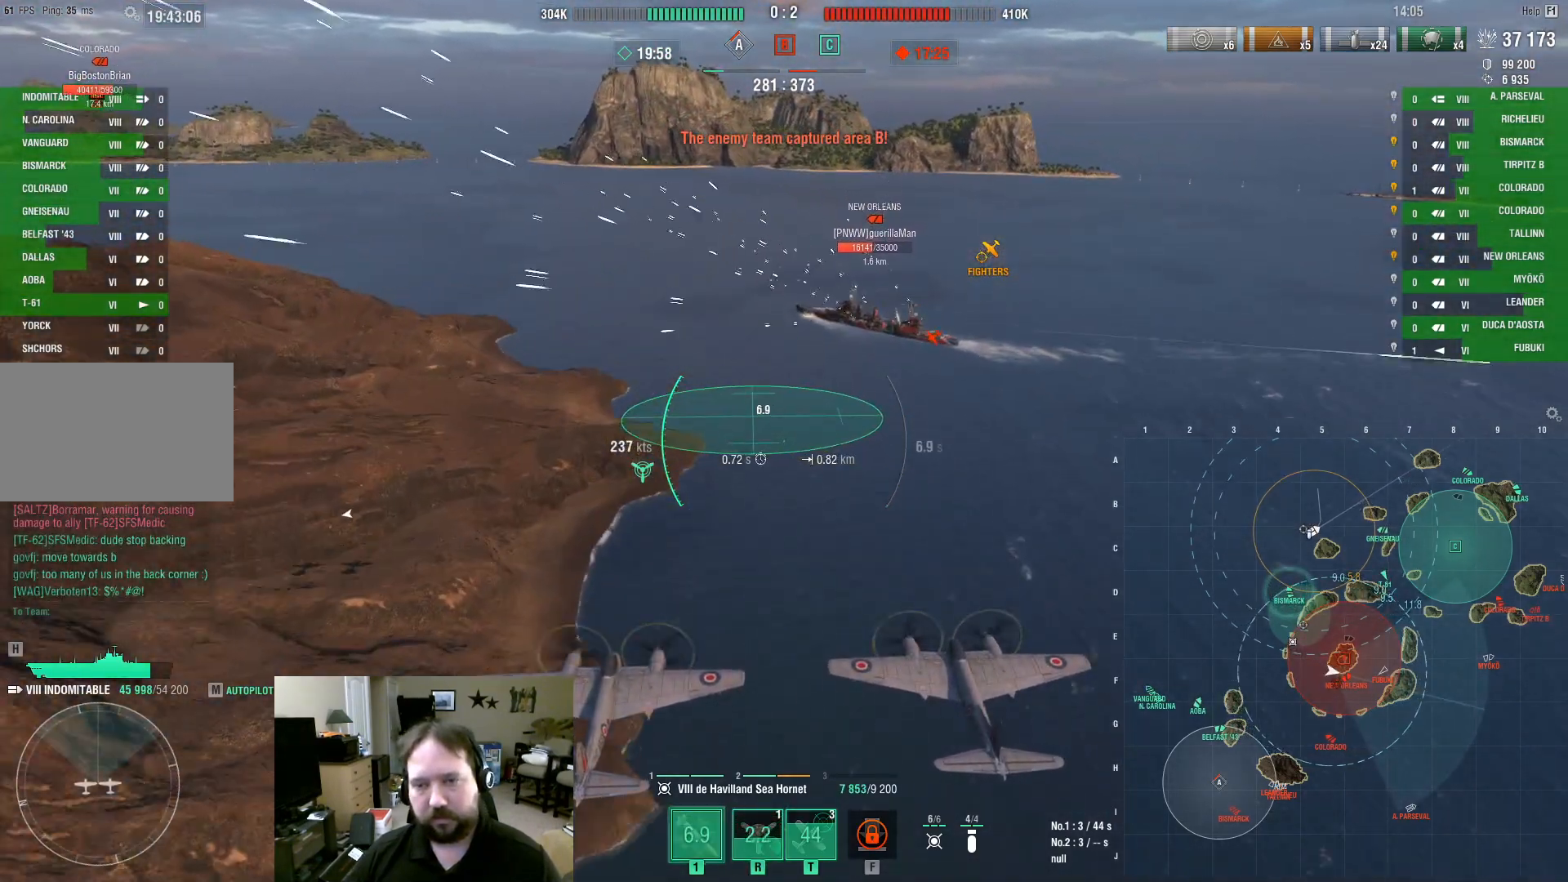
{"keys": ["w"], "mouse": [], "events": []}
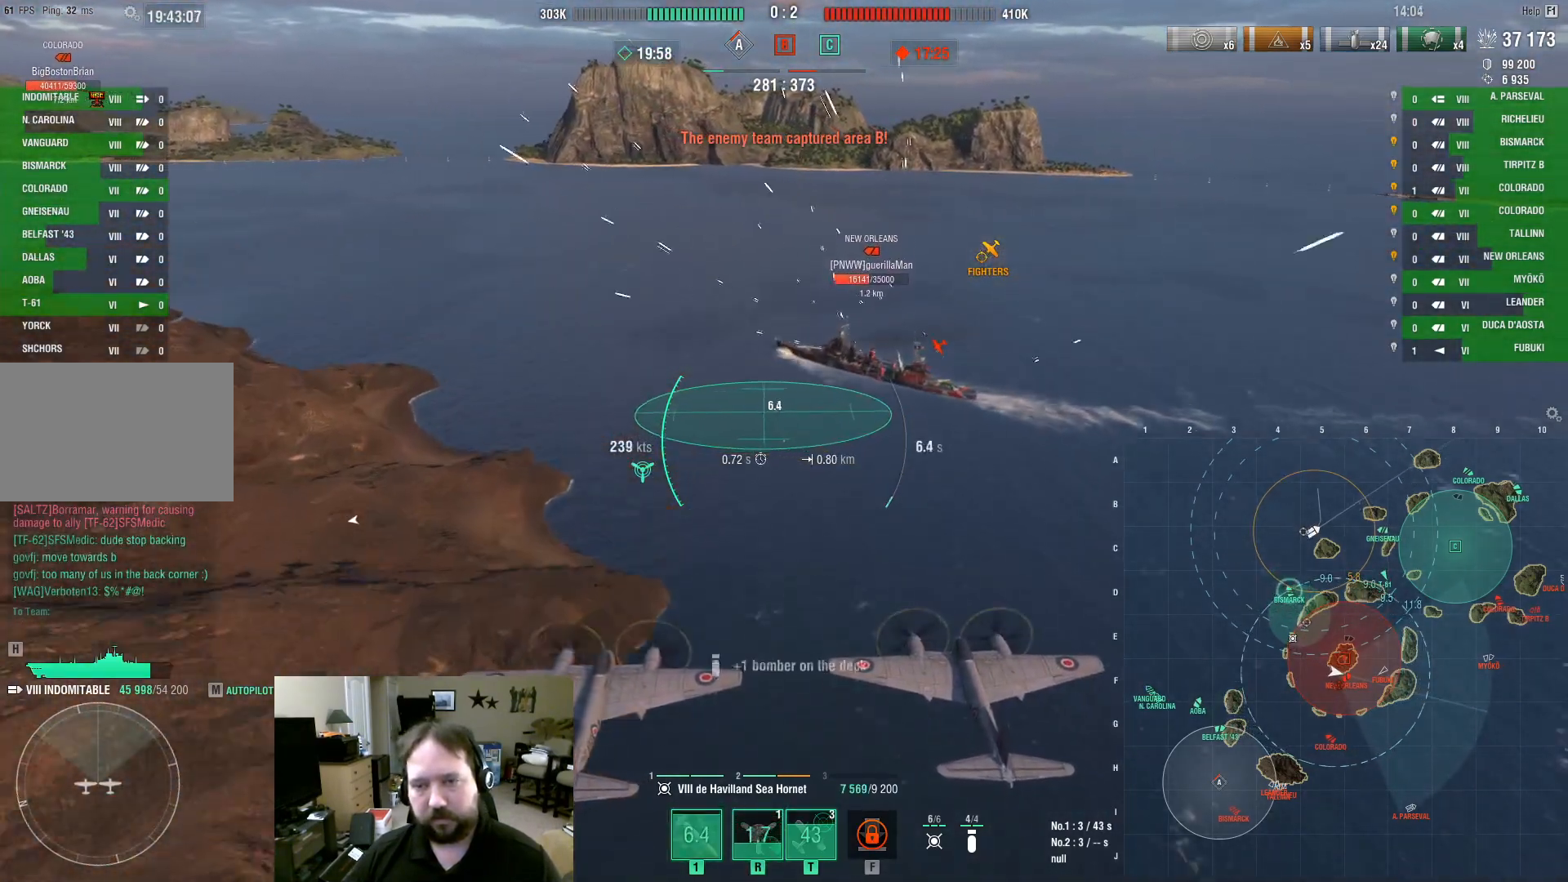
{"keys": ["w"], "mouse": ["left"], "events": [[500, "mouse_left", "down"]]}
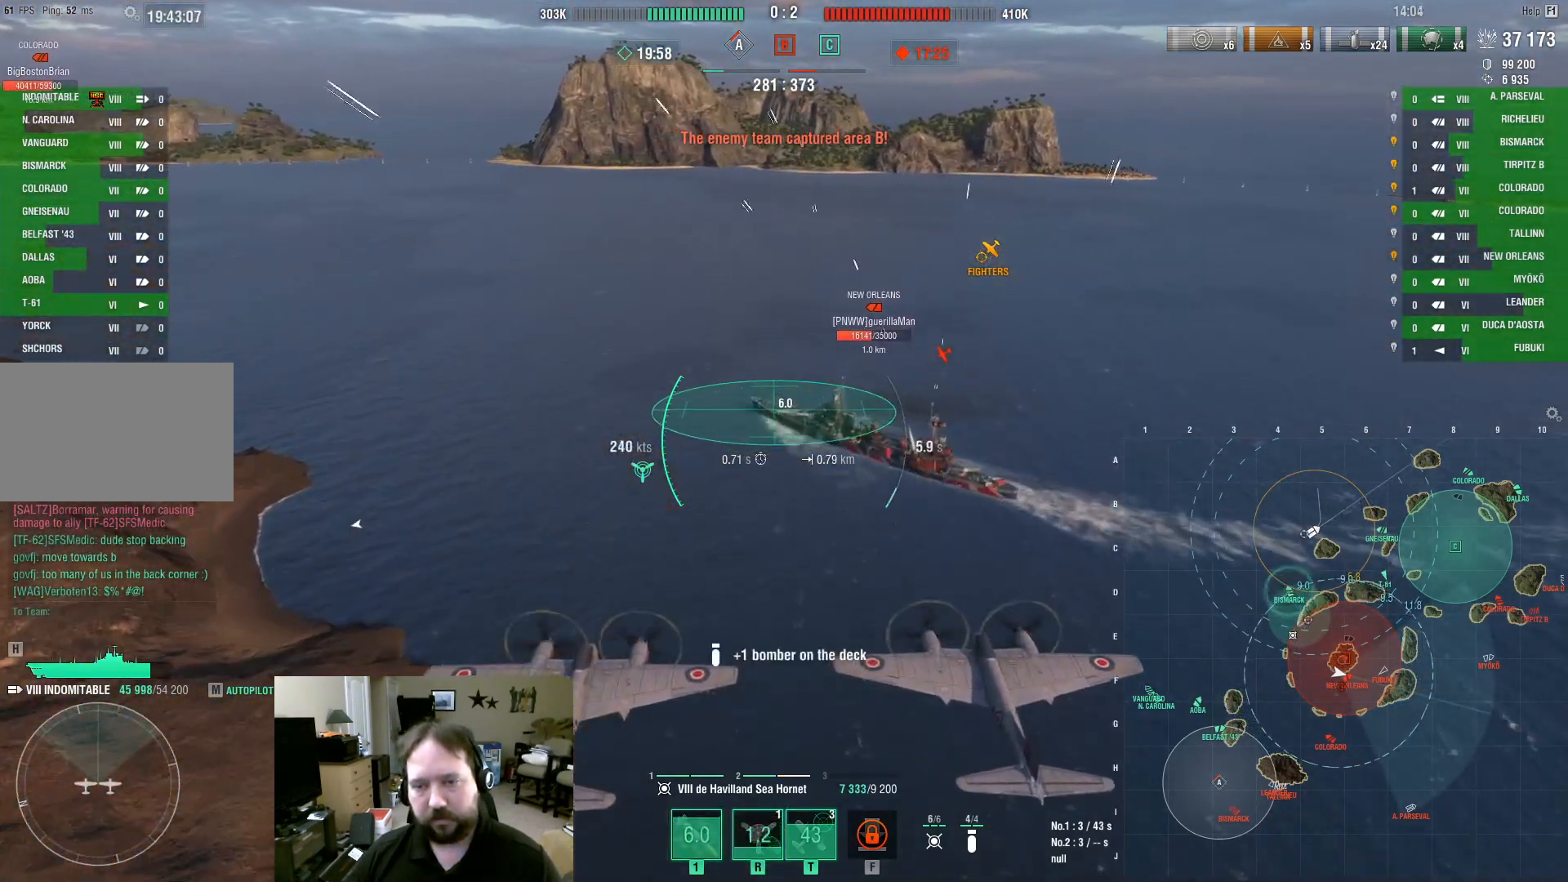
{"keys": ["w"], "mouse": ["left"], "events": [[150, "mouse_left", "up"], [233, "mouse_left", "down"], [383, "mouse_left", "up"], [433, "mouse_left", "down"]]}
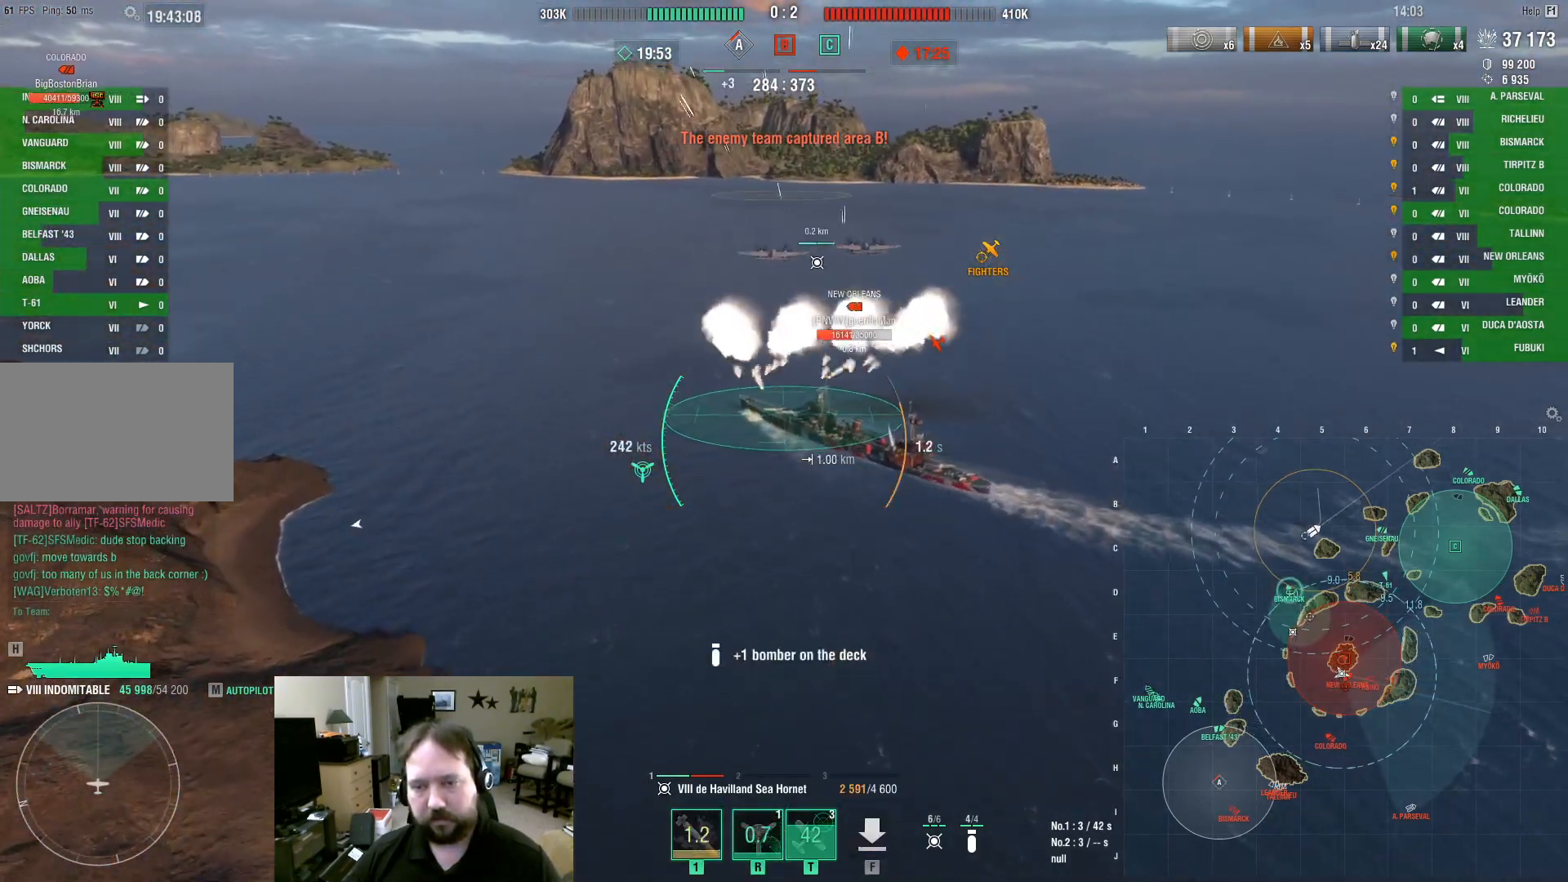
{"keys": [], "mouse": [], "events": [[17, "mouse_left", "up"], [117, "mouse_left", "down"], [217, "mouse_left", "up"], [217, "w", "up"], [250, "f", "down"], [300, "f", "up"], [400, "f", "down"], [450, "f", "up"]]}
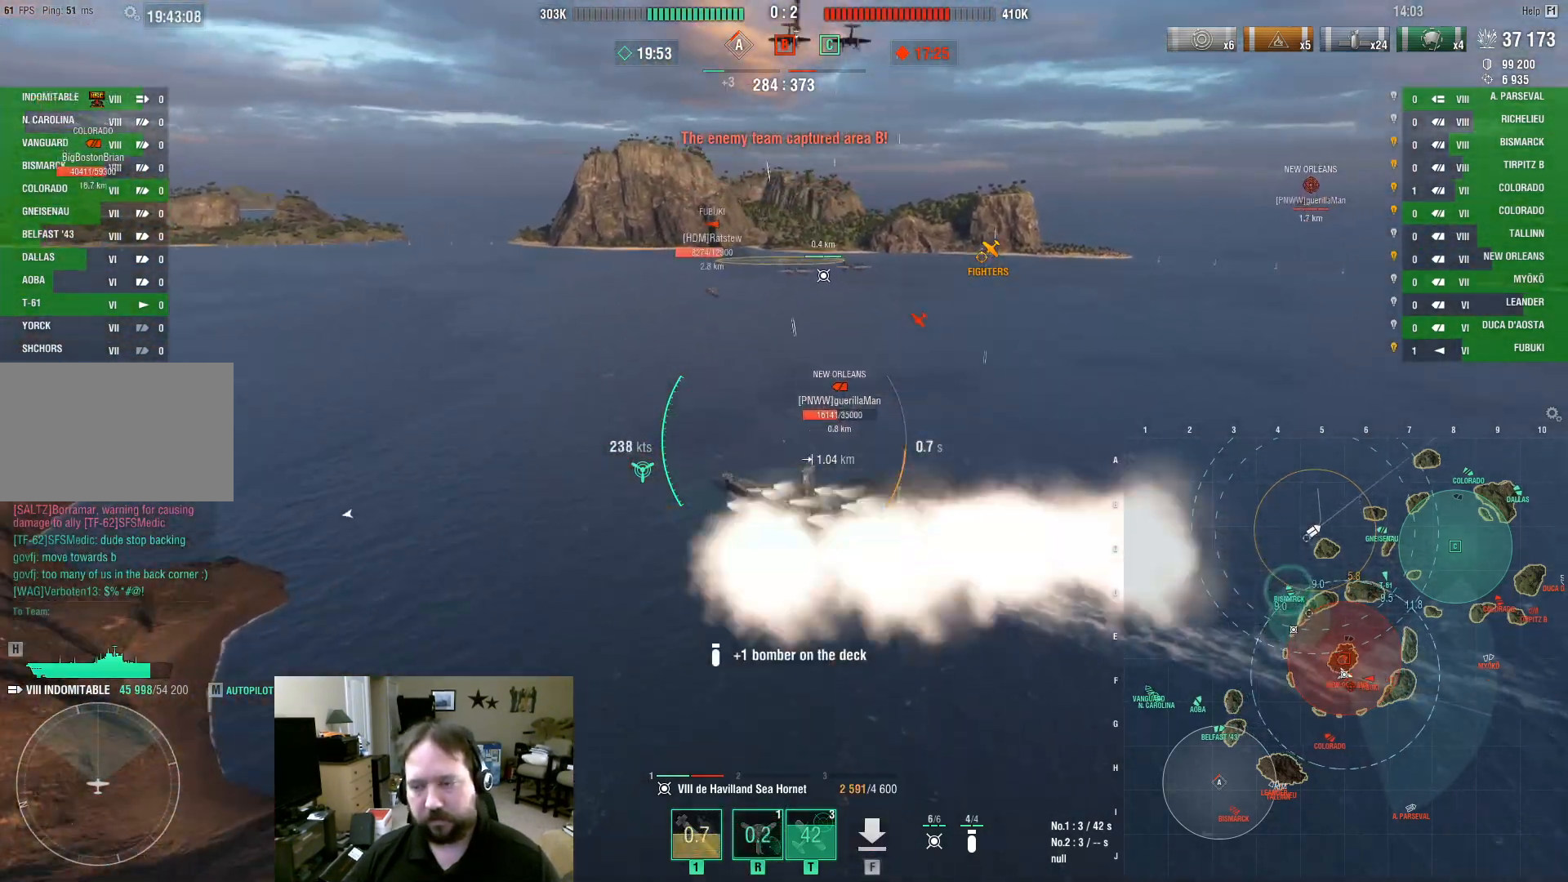
{"keys": ["2"], "mouse": [], "events": [[33, "f", "down"], [83, "f", "up"], [217, "2", "down"], [317, "2", "up"], [367, "2", "down"], [467, "2", "up"], [500, "2", "down"]]}
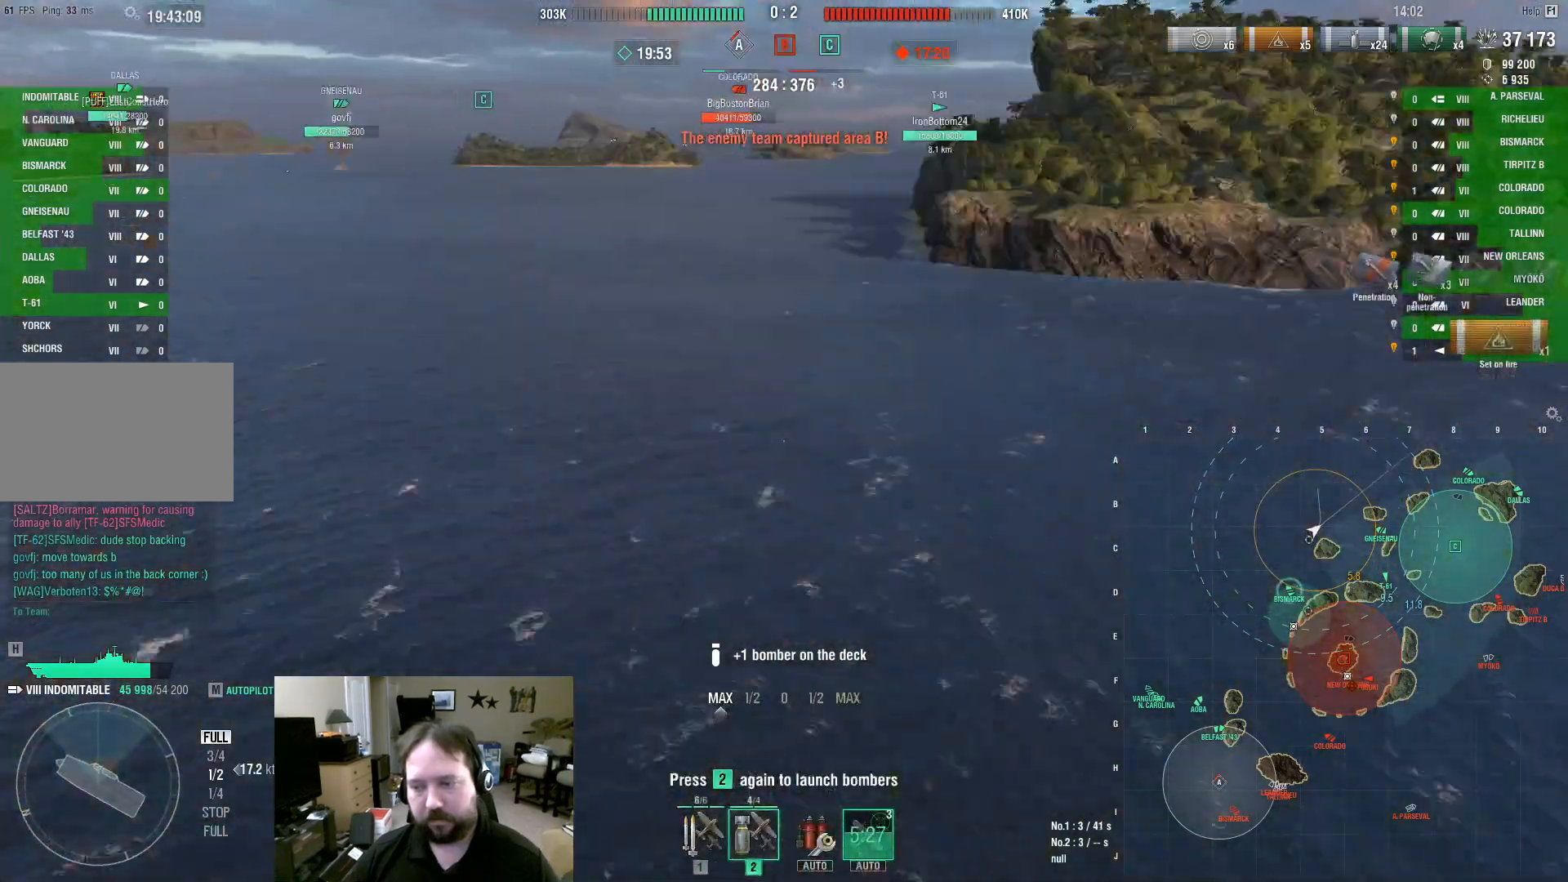
{"keys": [], "mouse": [], "events": [[100, "2", "up"], [150, "2", "down"], [200, "2", "up"], [283, "2", "down"], [383, "2", "up"]]}
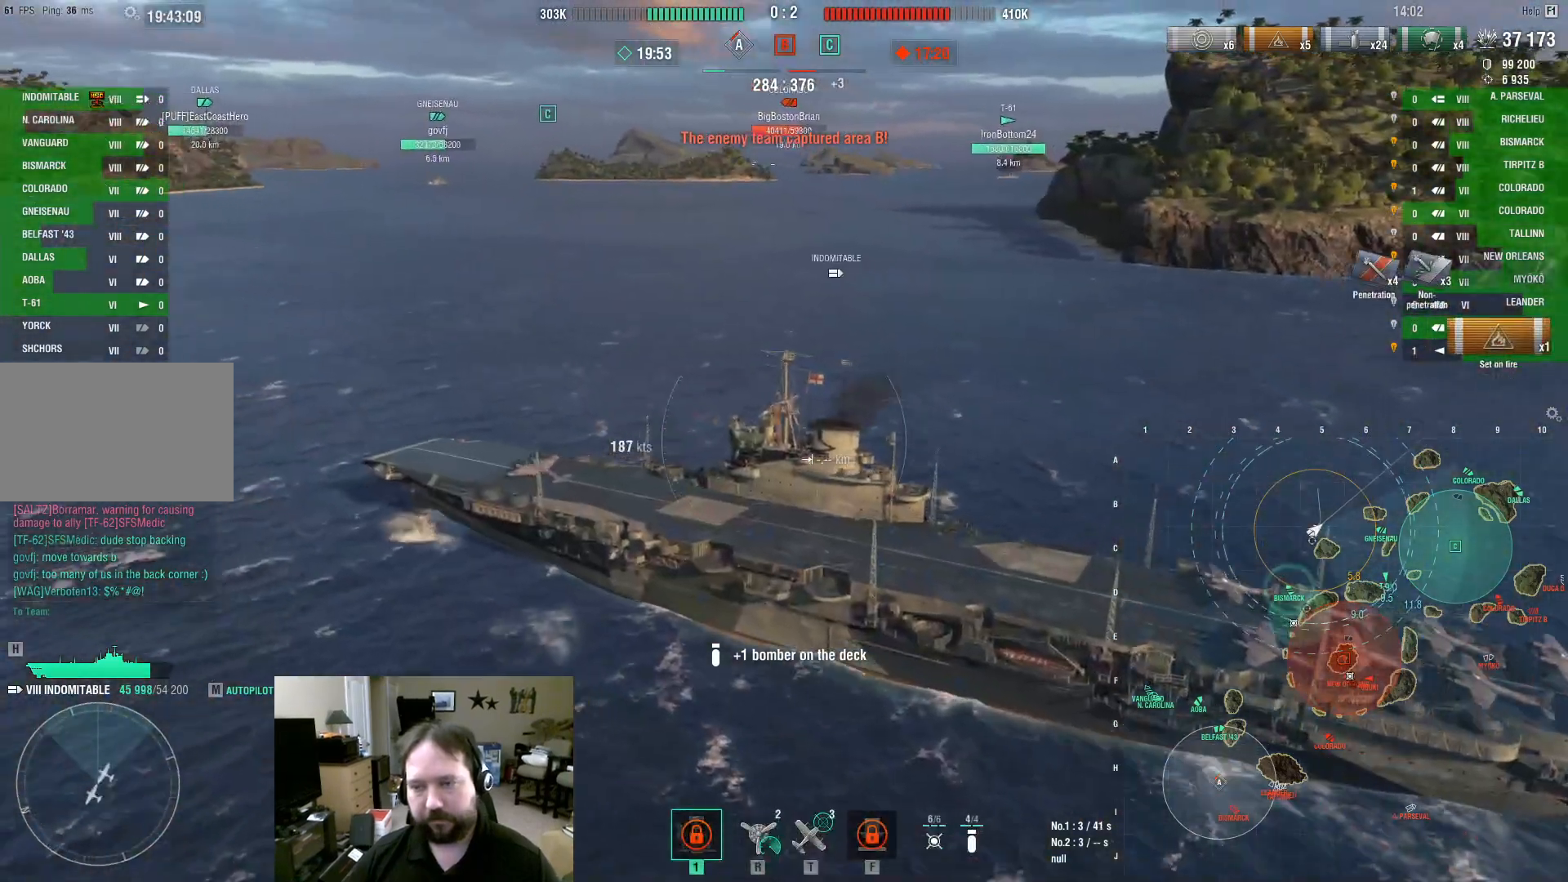
{"keys": ["d"], "mouse": [], "events": [[67, "d", "down"]]}
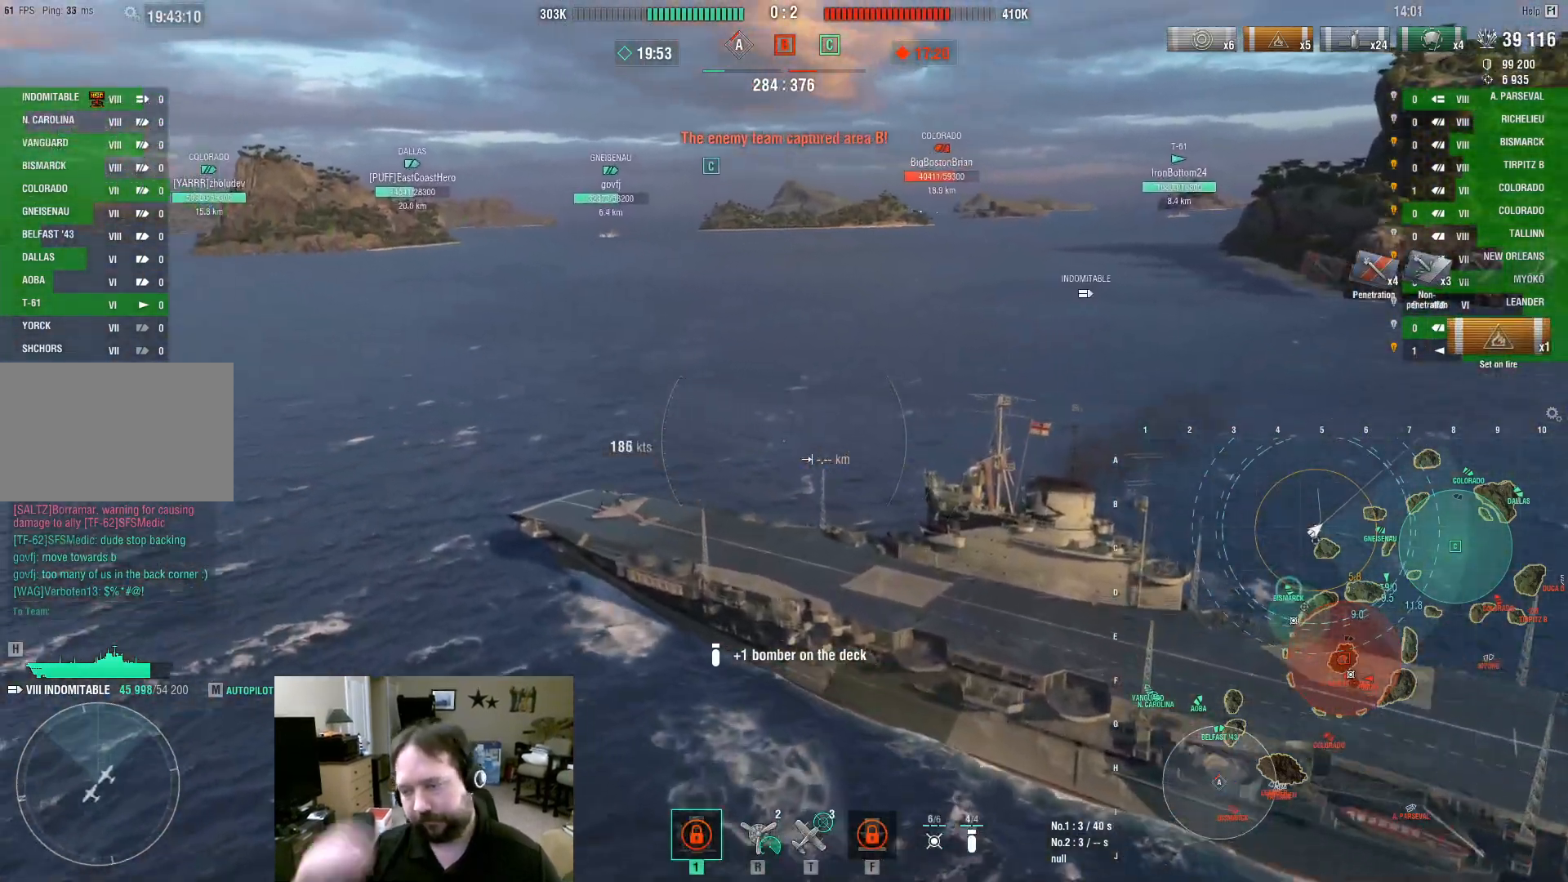
{"keys": ["d"], "mouse": [], "events": []}
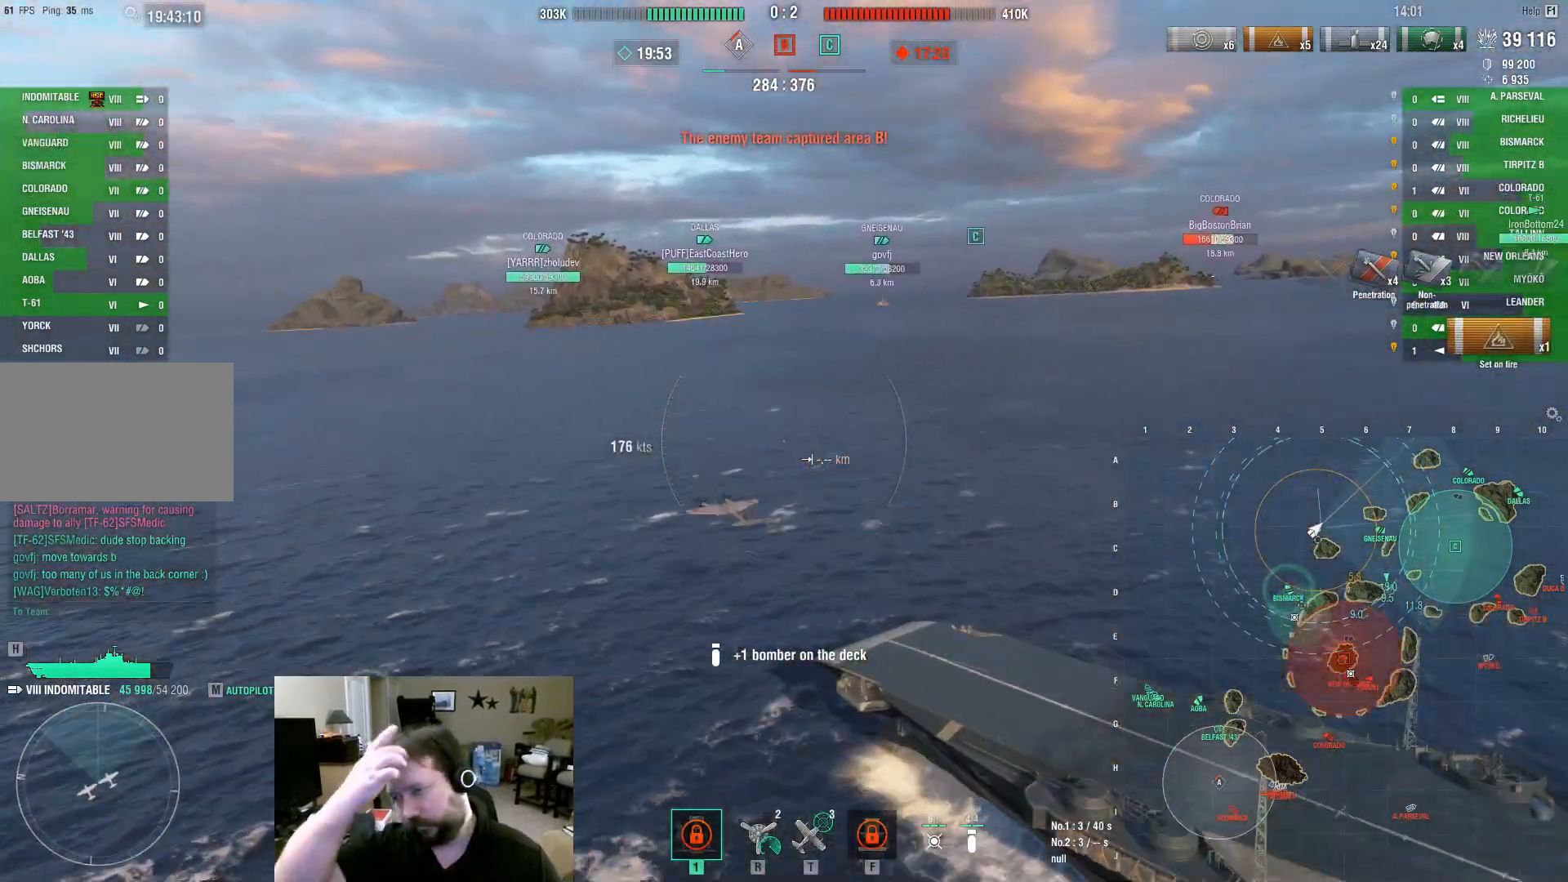
{"keys": ["d"], "mouse": [], "events": []}
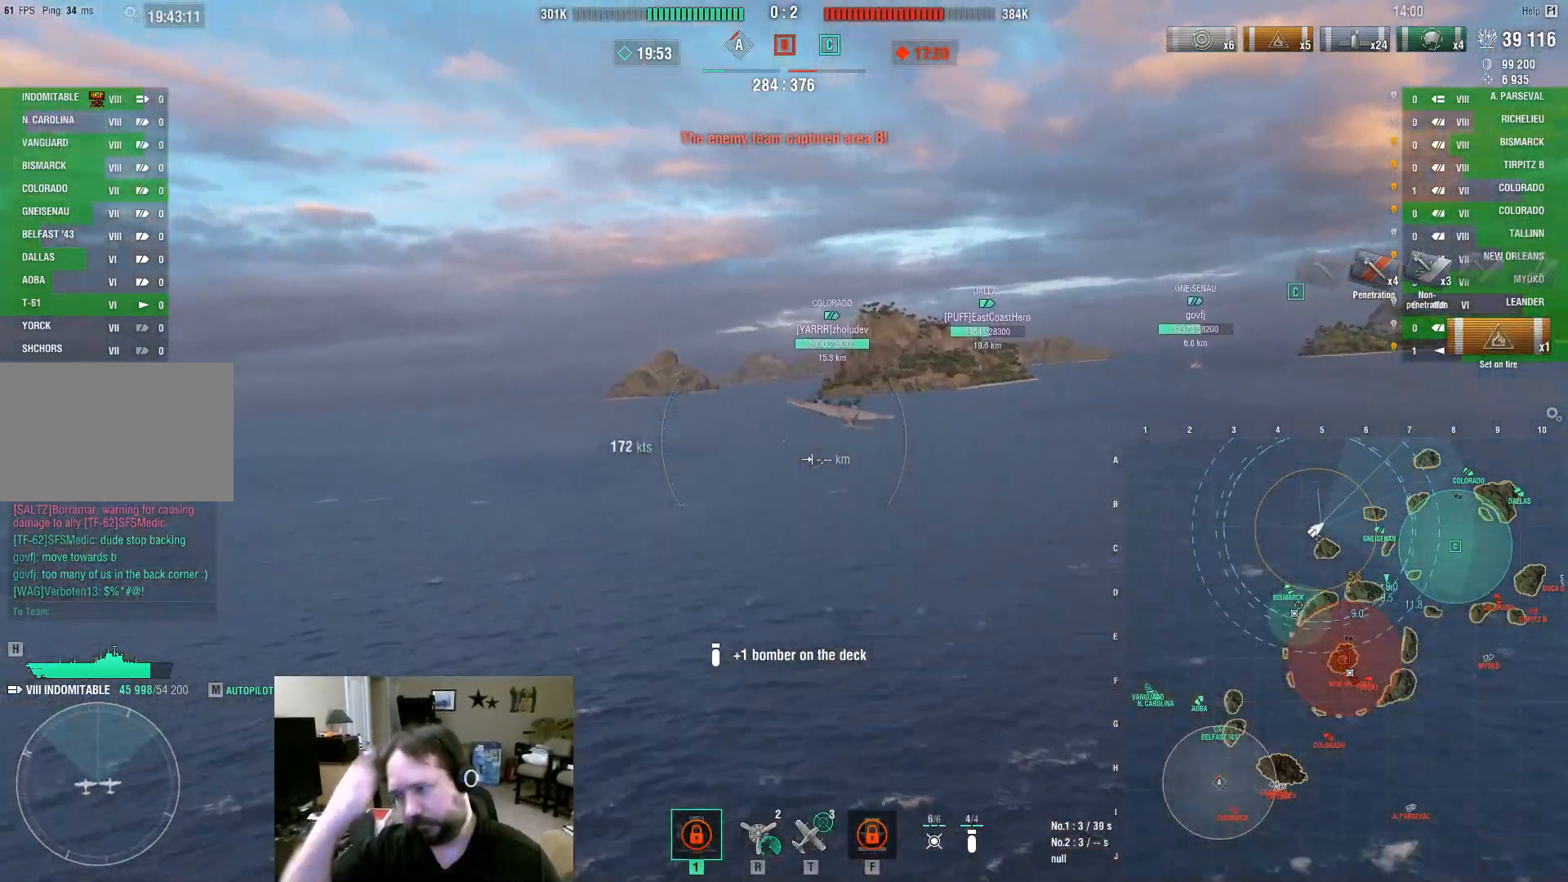
{"keys": ["d"], "mouse": [], "events": []}
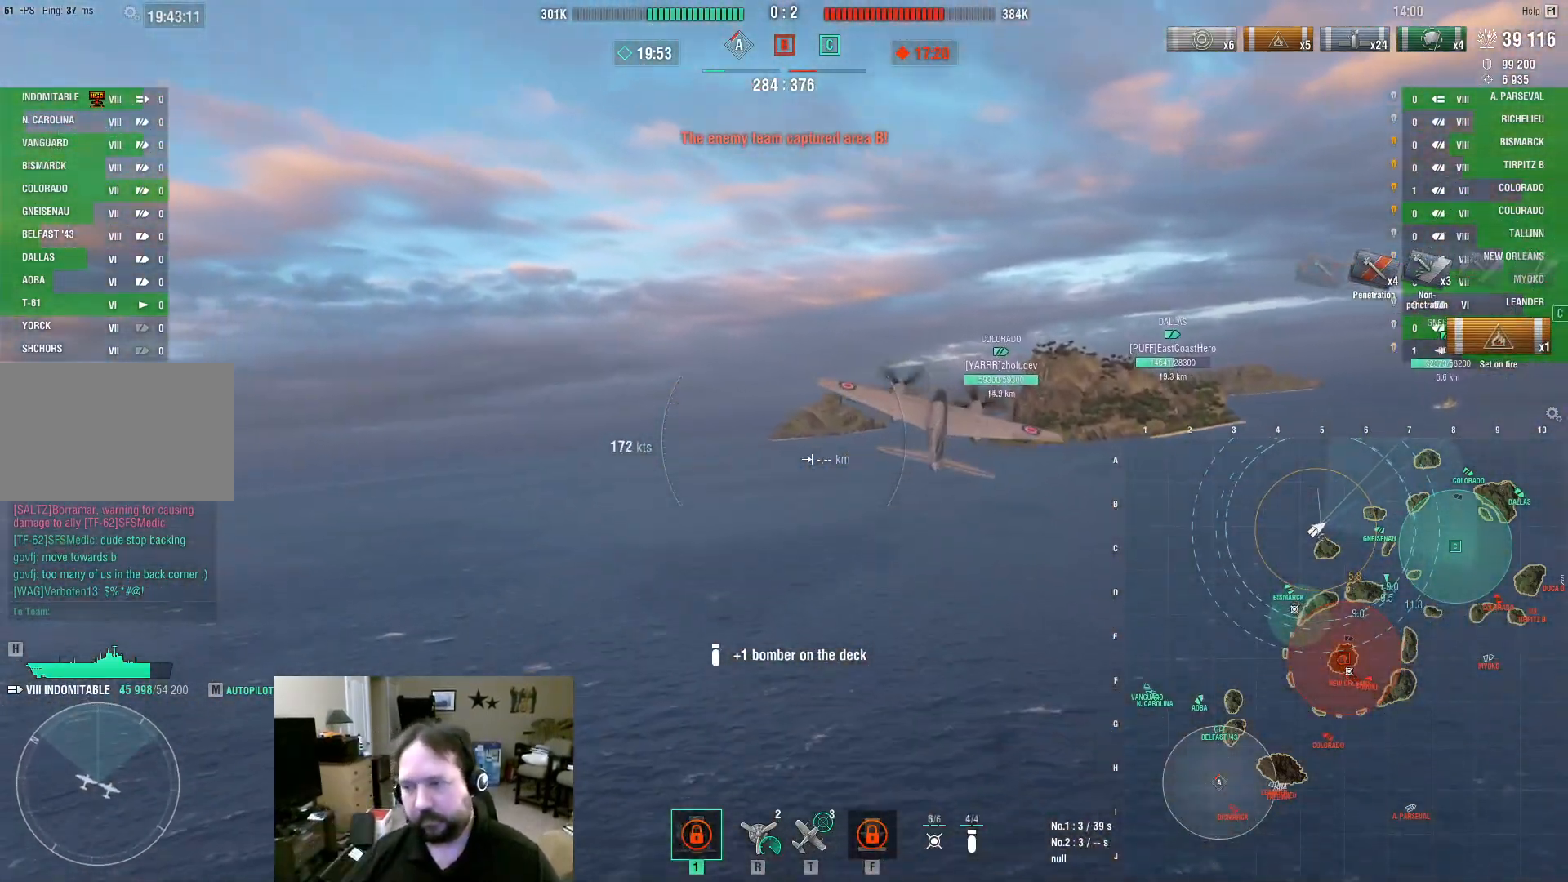
{"keys": ["d", "w"], "mouse": [], "events": [[183, "w", "down"]]}